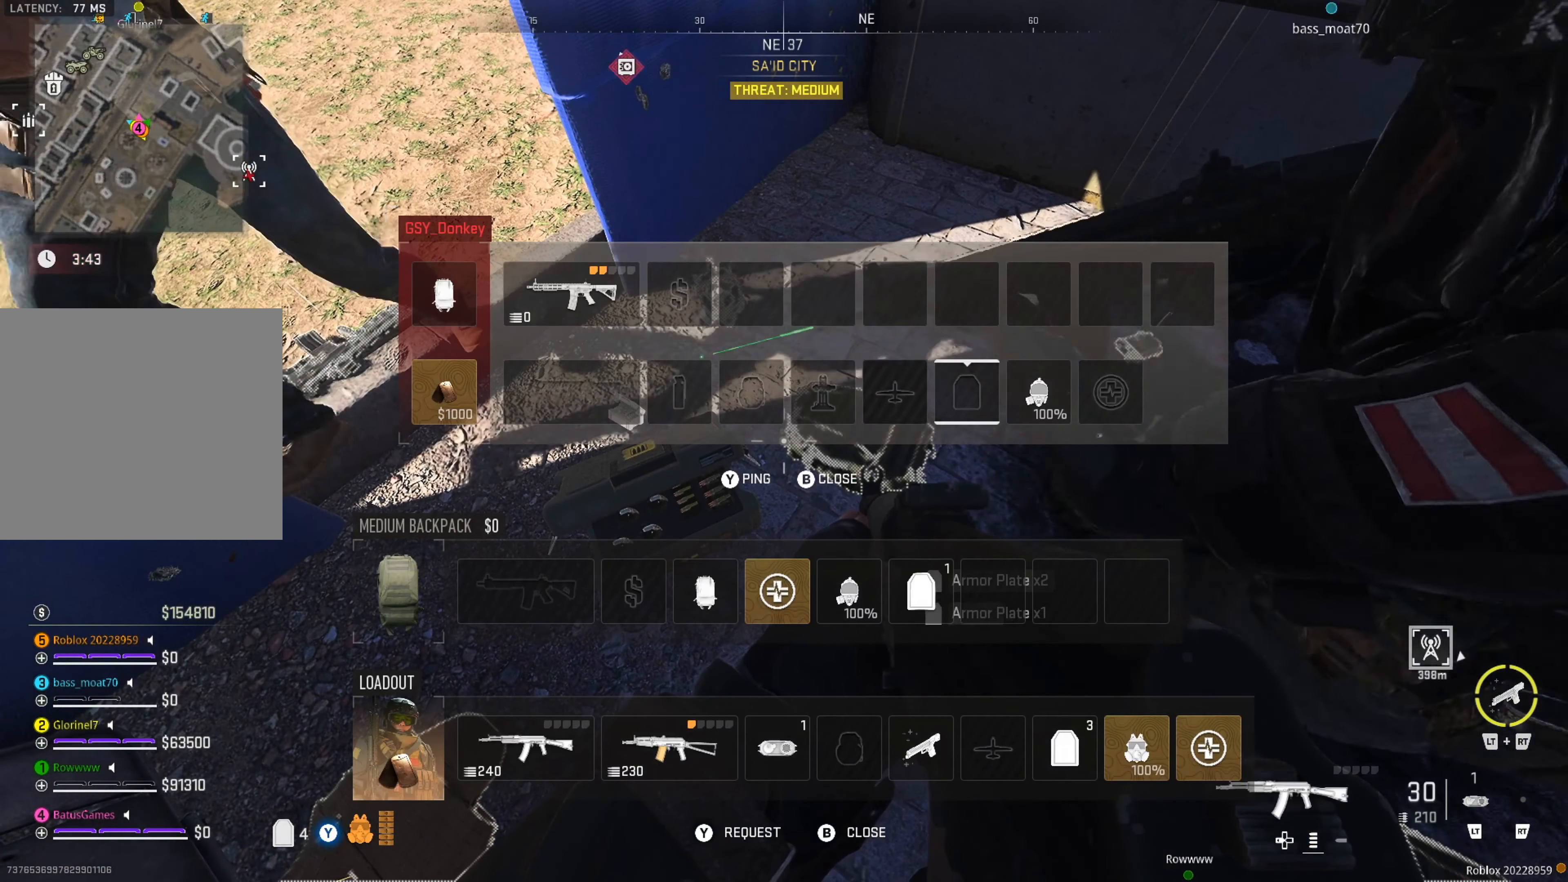
Gameplay with a controller (Xbox layout); each line is a JSON object with the inputs held at the frame after it. "events" lists button and stick changes between this image and that frame as [ms after this image, input, new state], when the widget could be followed in between. Not read: L3 R3.
{"buttons": [], "left_stick": "center", "right_stick": "center", "events": [[100, "DPAD_LEFT", "up"], [200, "DPAD_LEFT", "down"], [300, "DPAD_LEFT", "up"]]}
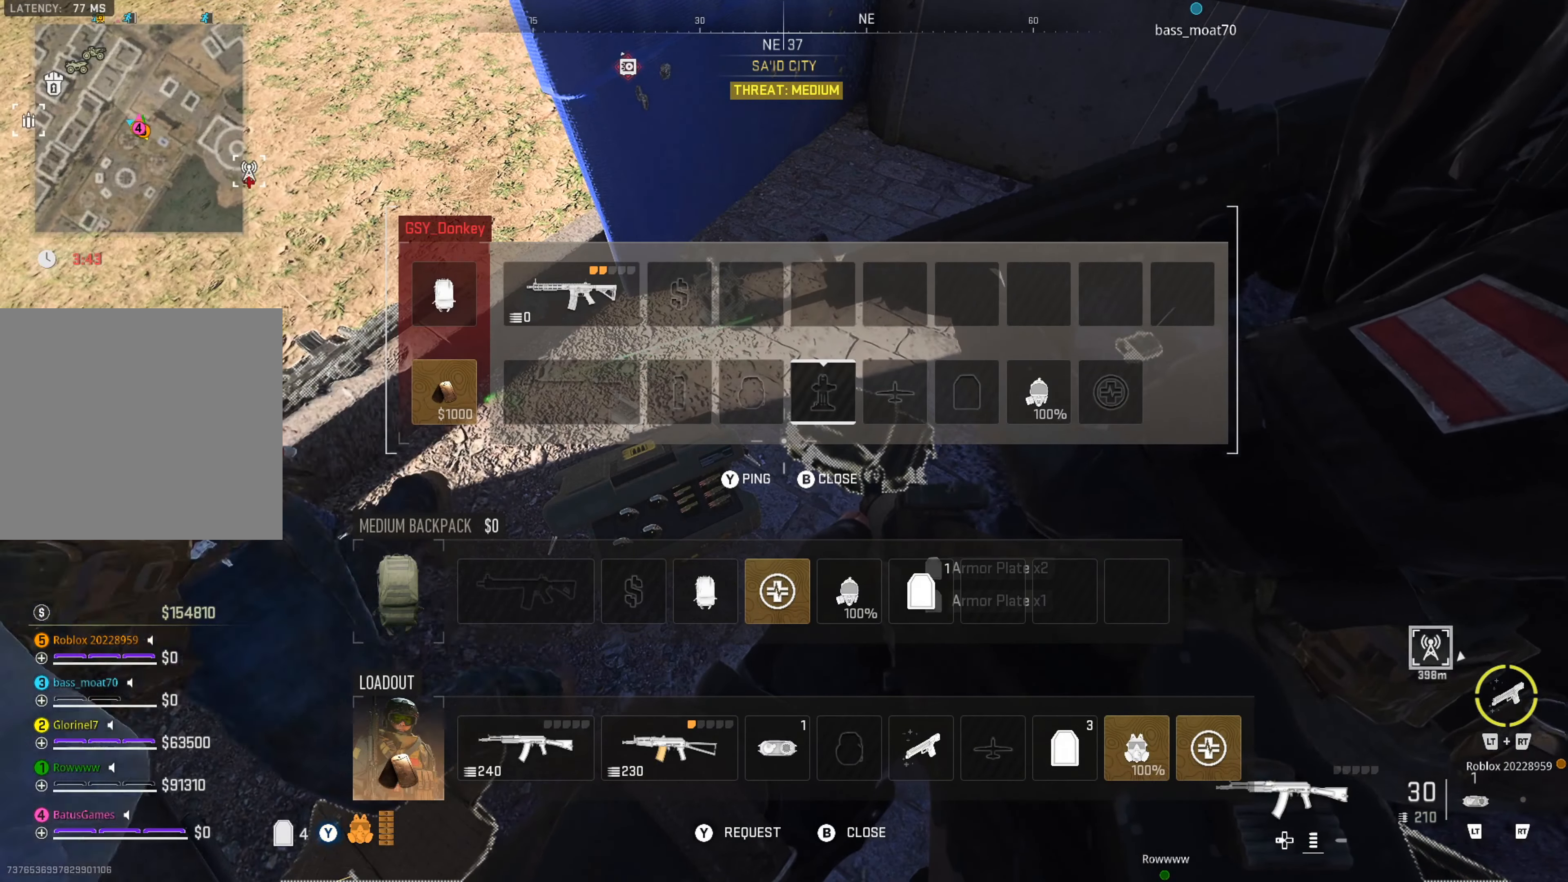
{"buttons": ["DPAD_UP"], "left_stick": "center", "right_stick": "center", "events": [[50, "DPAD_DOWN", "down"], [150, "DPAD_DOWN", "up"], [300, "DPAD_UP", "down"], [400, "DPAD_UP", "up"], [500, "DPAD_UP", "down"]]}
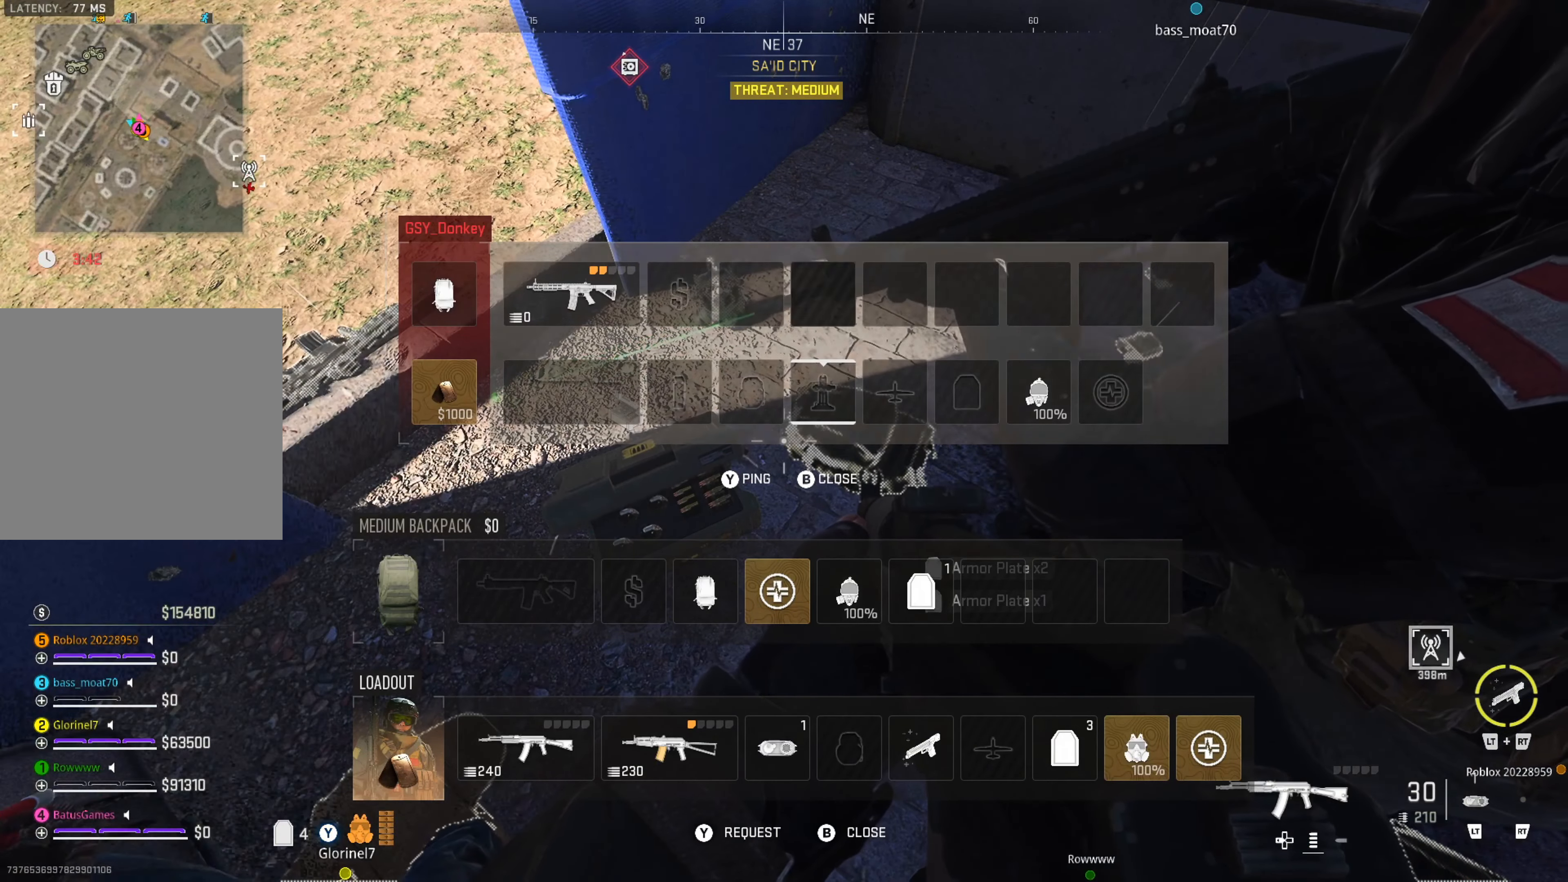
{"buttons": ["DPAD_LEFT"], "left_stick": "center", "right_stick": "center", "events": [[117, "DPAD_UP", "up"], [184, "DPAD_UP", "down"], [250, "DPAD_UP", "up"], [350, "DPAD_LEFT", "down"], [450, "DPAD_LEFT", "up"], [500, "DPAD_LEFT", "down"]]}
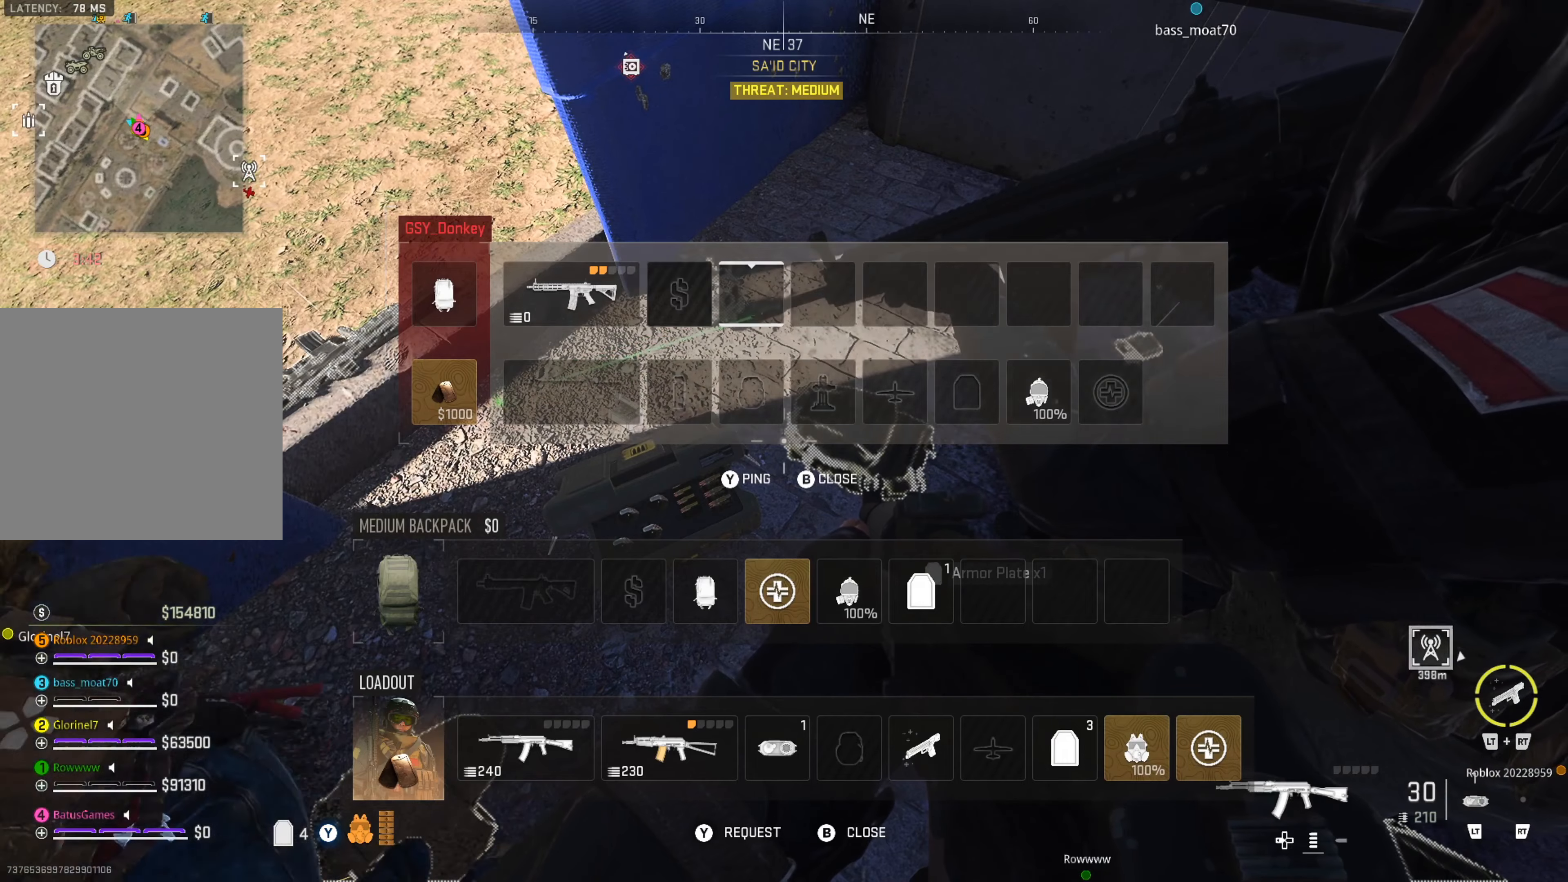
{"buttons": [], "left_stick": "center", "right_stick": "center", "events": [[100, "DPAD_LEFT", "up"], [333, "DPAD_LEFT", "down"], [450, "DPAD_LEFT", "up"]]}
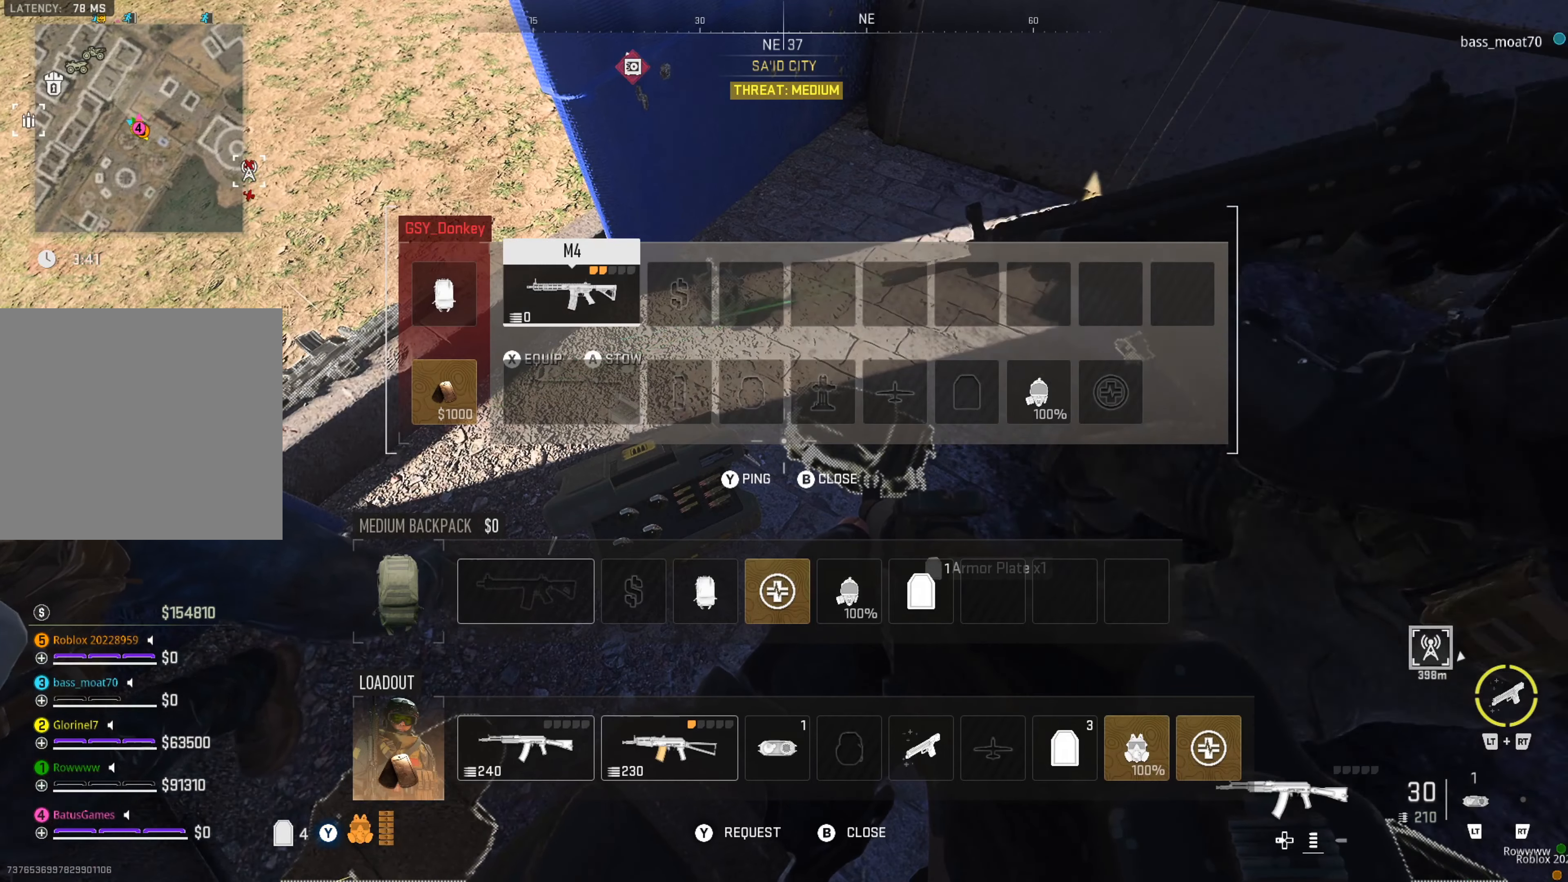
{"buttons": [], "left_stick": "center", "right_stick": "center", "events": [[183, "X", "down"], [300, "X", "up"]]}
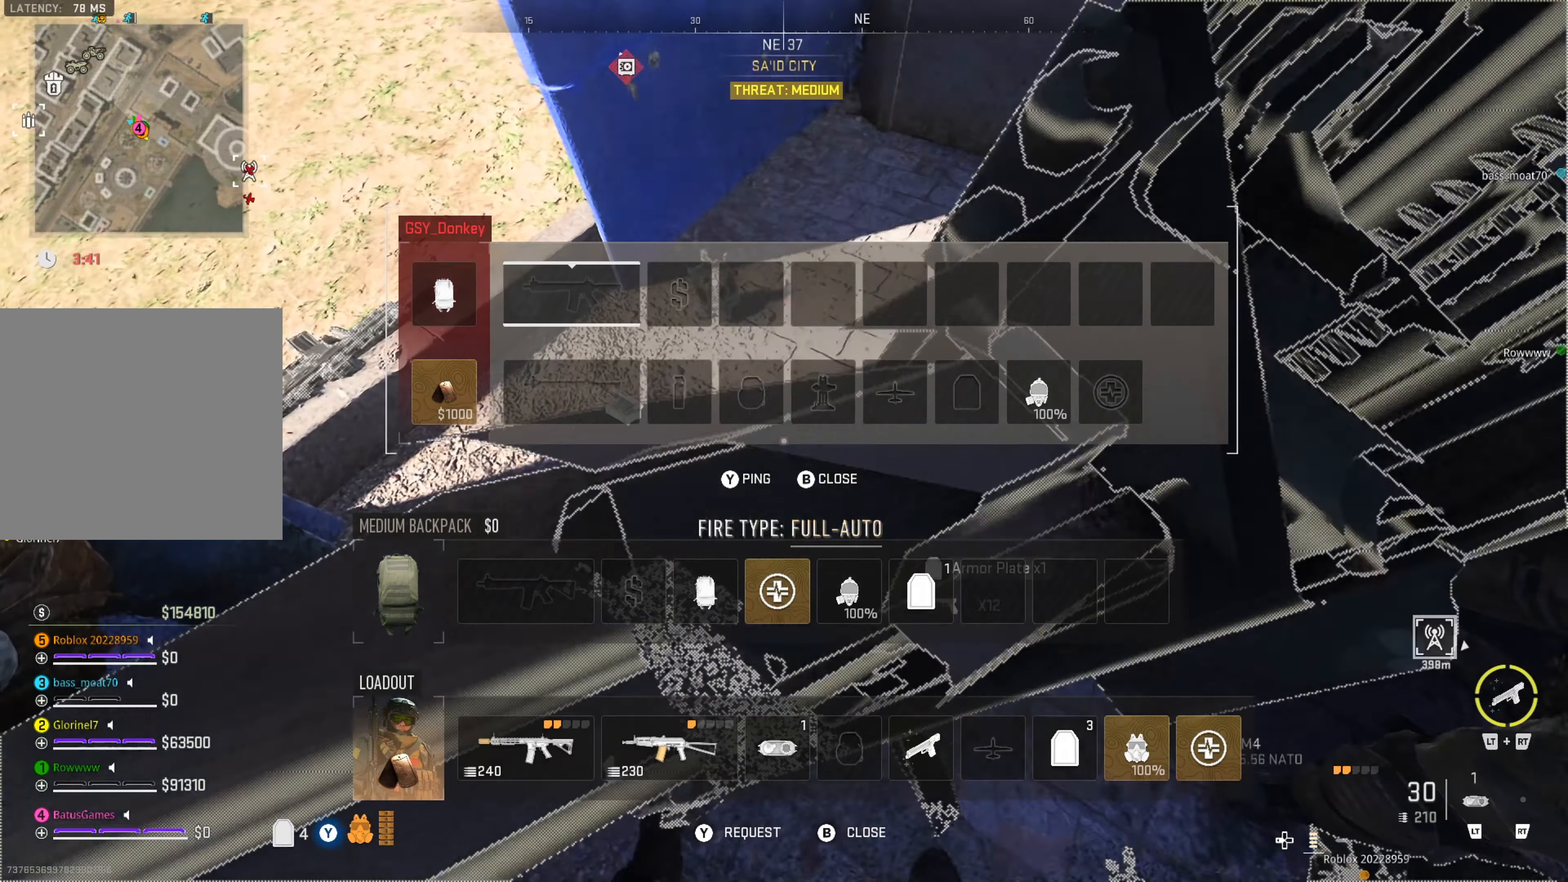
{"buttons": [], "left_stick": "center", "right_stick": "center", "events": []}
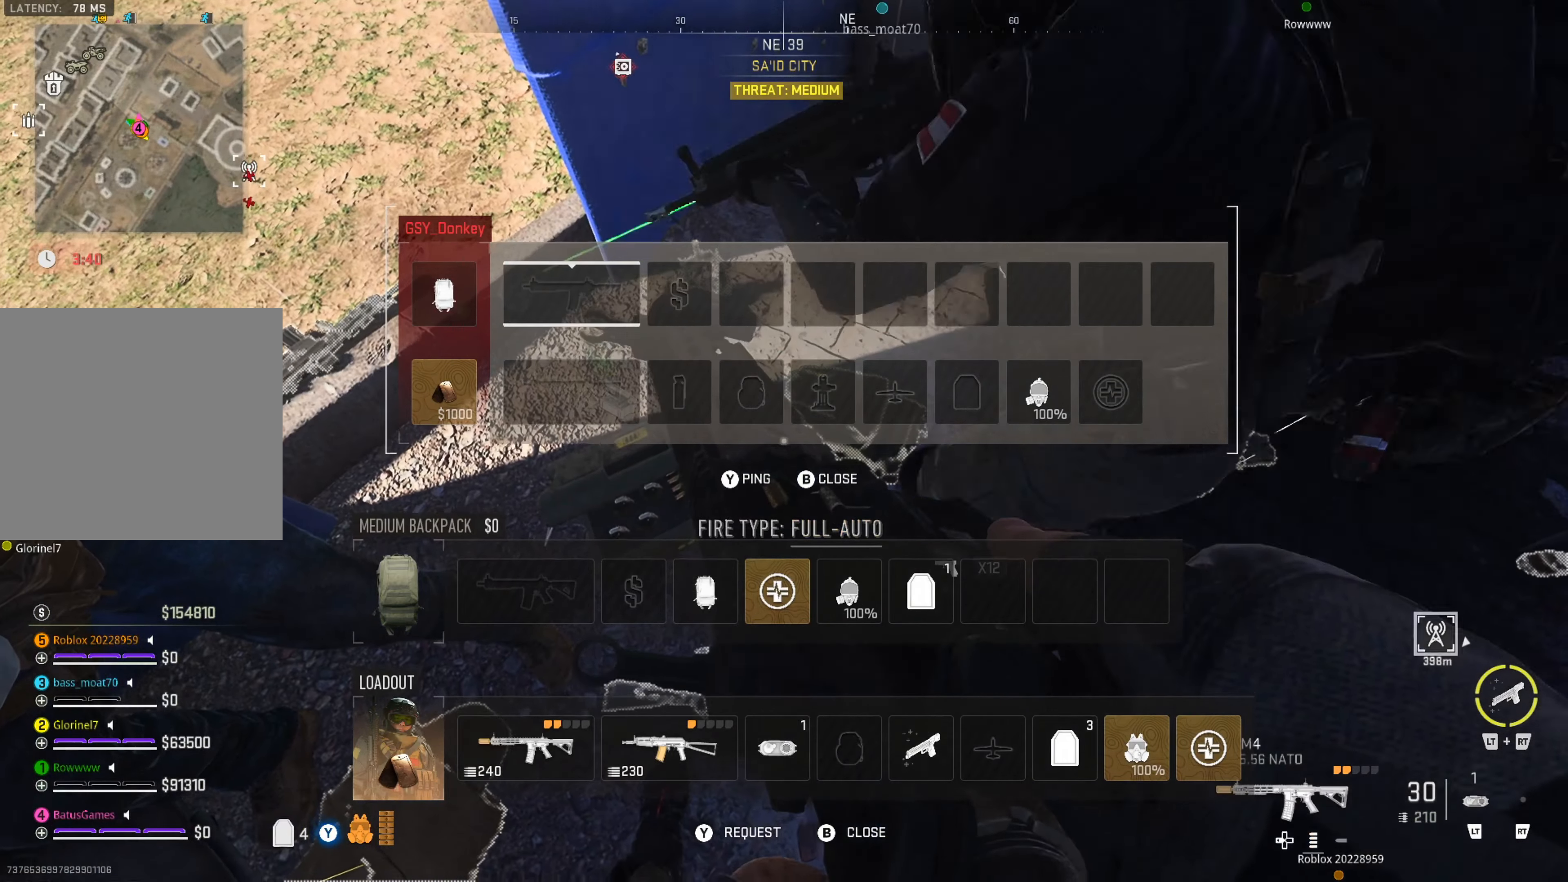
{"buttons": [], "left_stick": "down", "right_stick": "down-left", "events": [[150, "B", "down"], [233, "B", "up"], [333, "right_stick", "down-left"], [500, "left_stick", "down"]]}
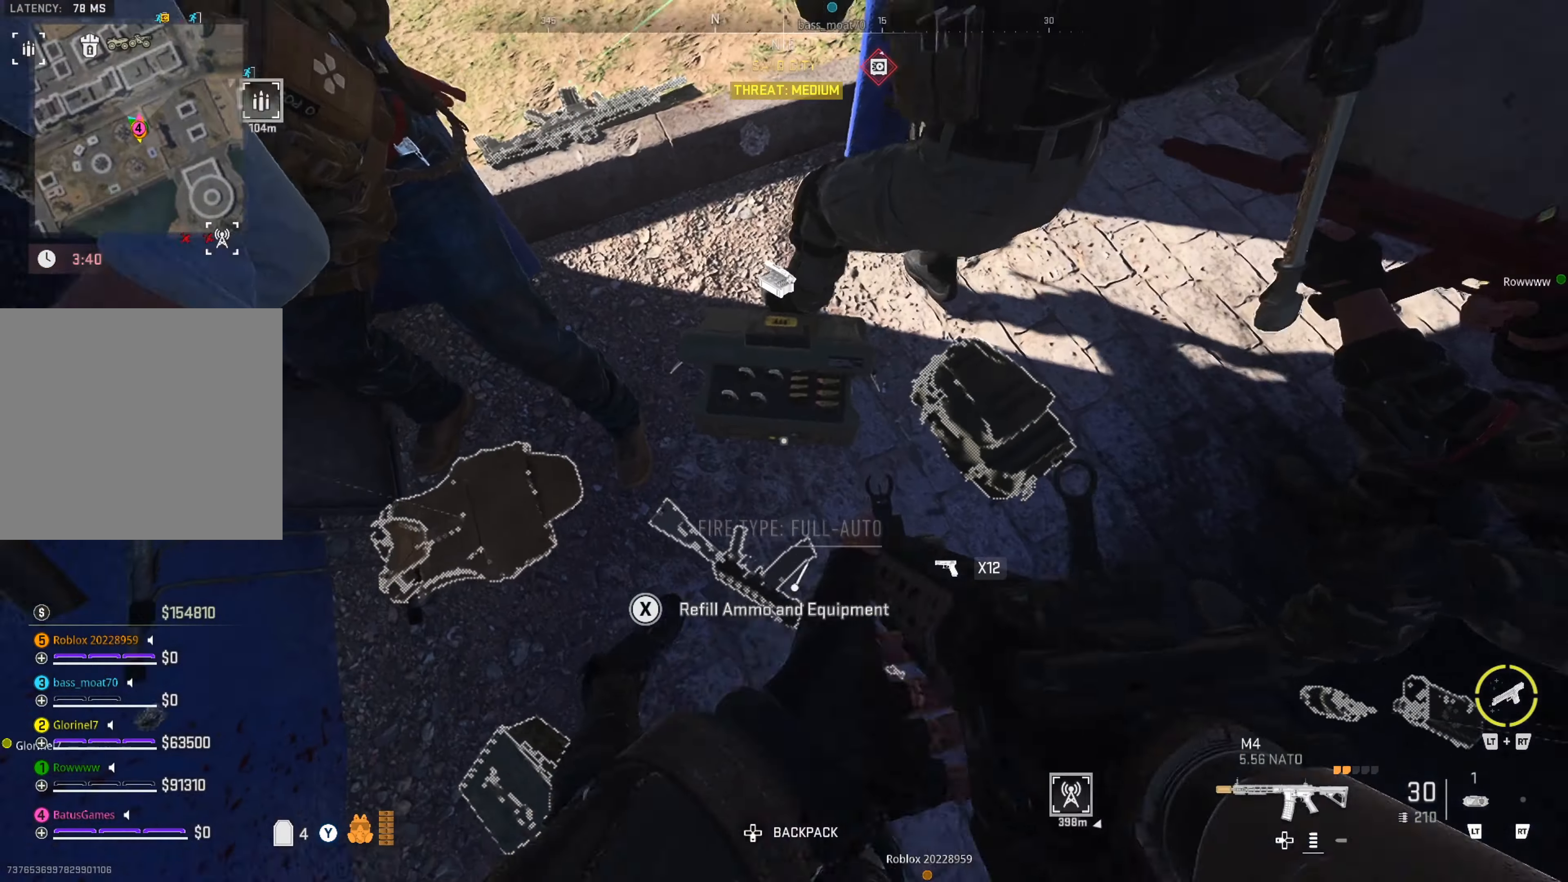
{"buttons": [], "left_stick": "center", "right_stick": "center", "events": [[16, "right_stick", "center"], [283, "right_stick", "up-right"], [366, "right_stick", "center"], [400, "left_stick", "center"]]}
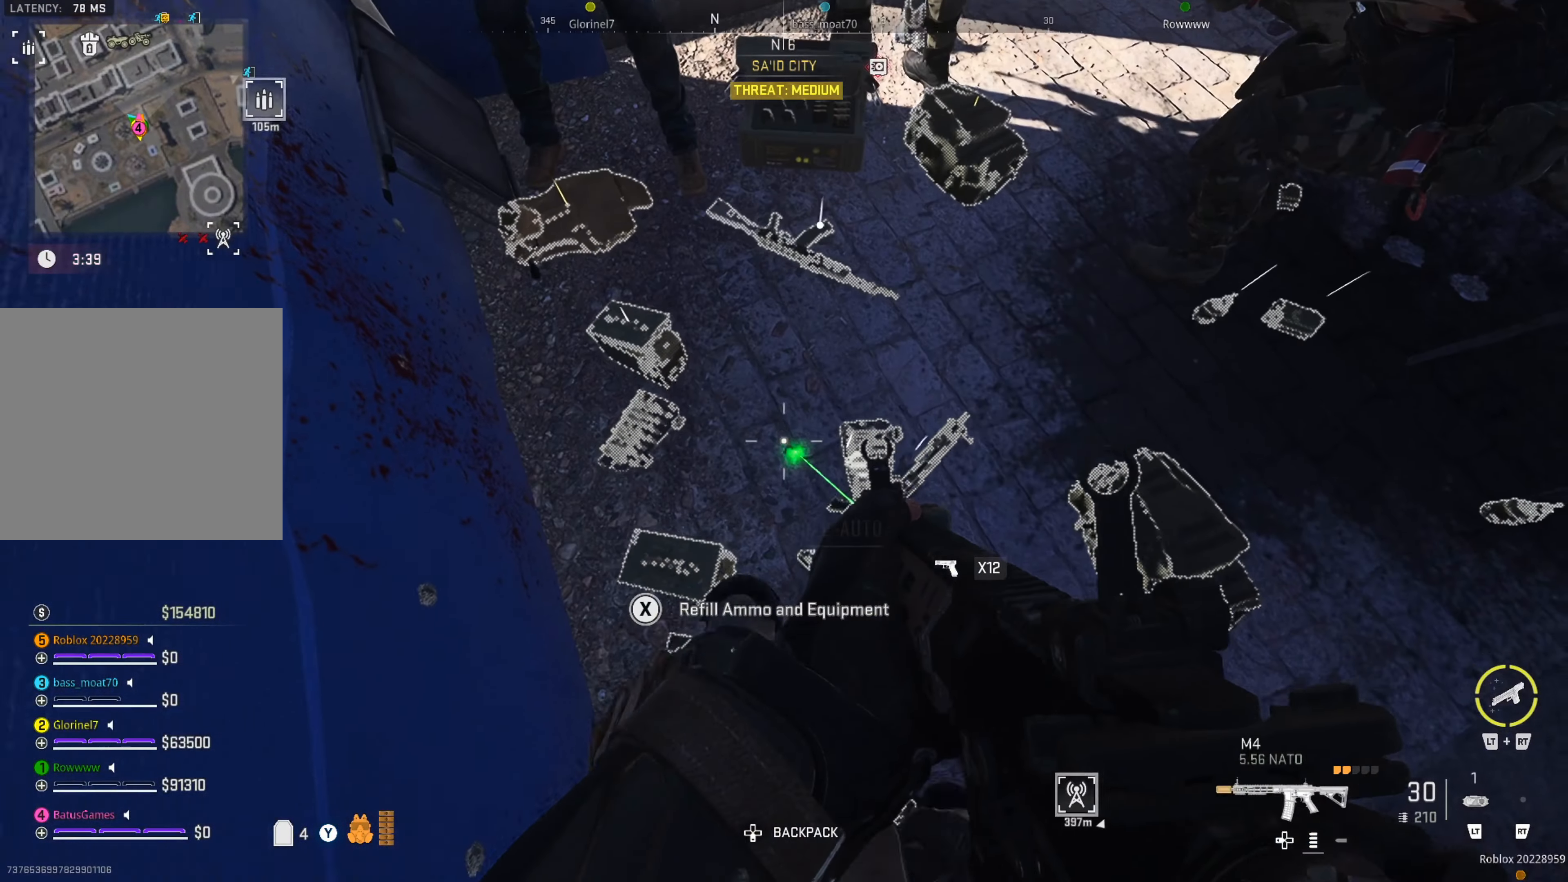
{"buttons": [], "left_stick": "right", "right_stick": "right", "events": [[183, "right_stick", "up-left"], [283, "right_stick", "center"], [416, "right_stick", "right"], [450, "left_stick", "right"]]}
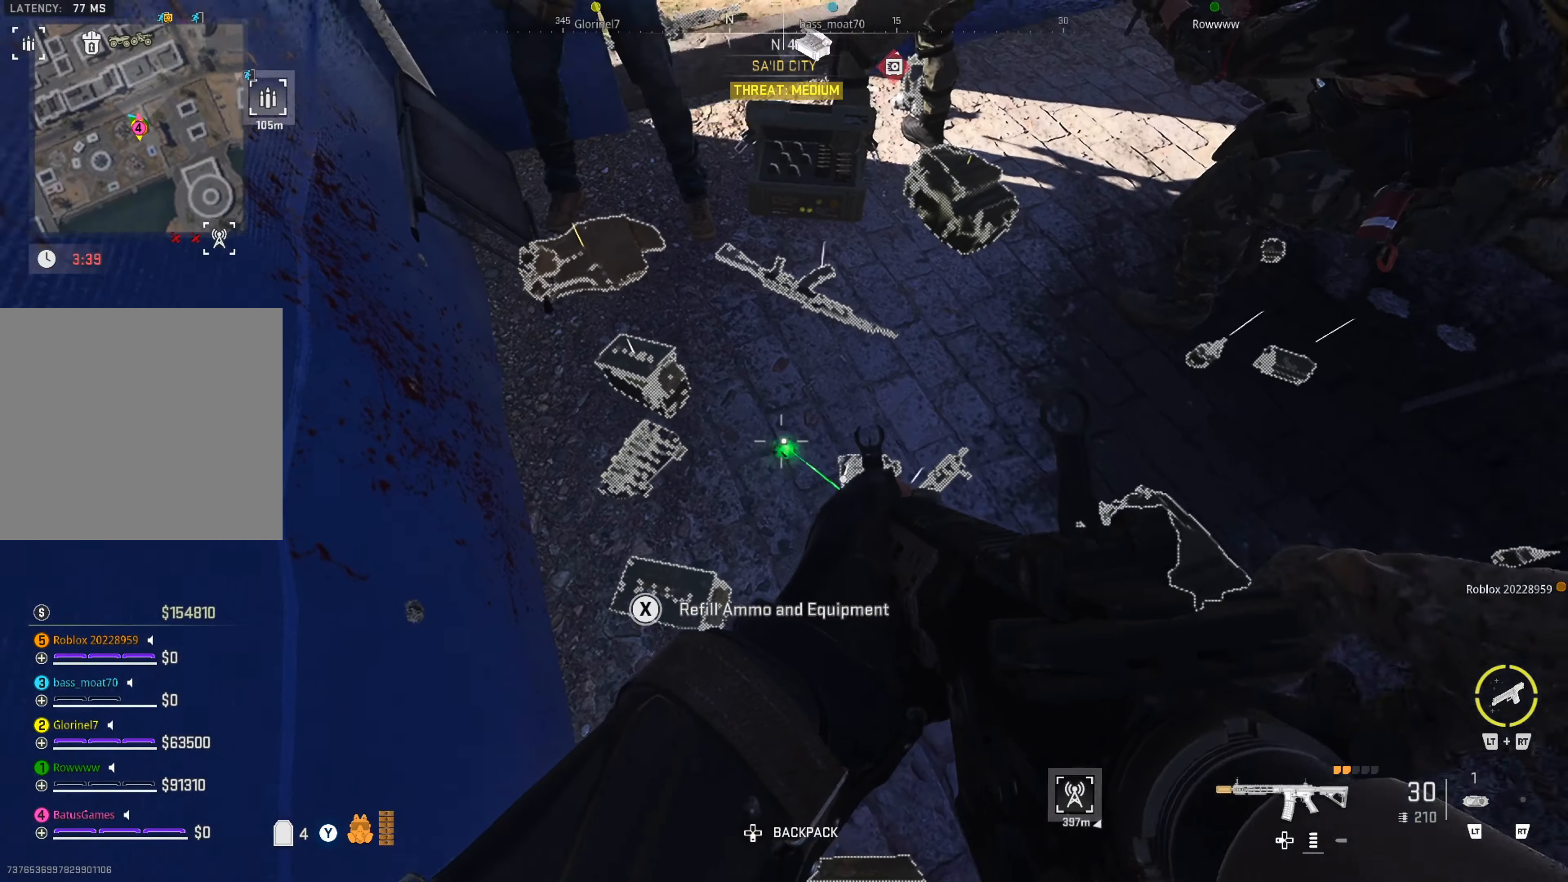
{"buttons": [], "left_stick": "center", "right_stick": "center", "events": [[100, "right_stick", "center"], [216, "right_stick", "right"], [250, "left_stick", "center"], [316, "left_stick", "down"], [350, "right_stick", "center"], [416, "left_stick", "center"]]}
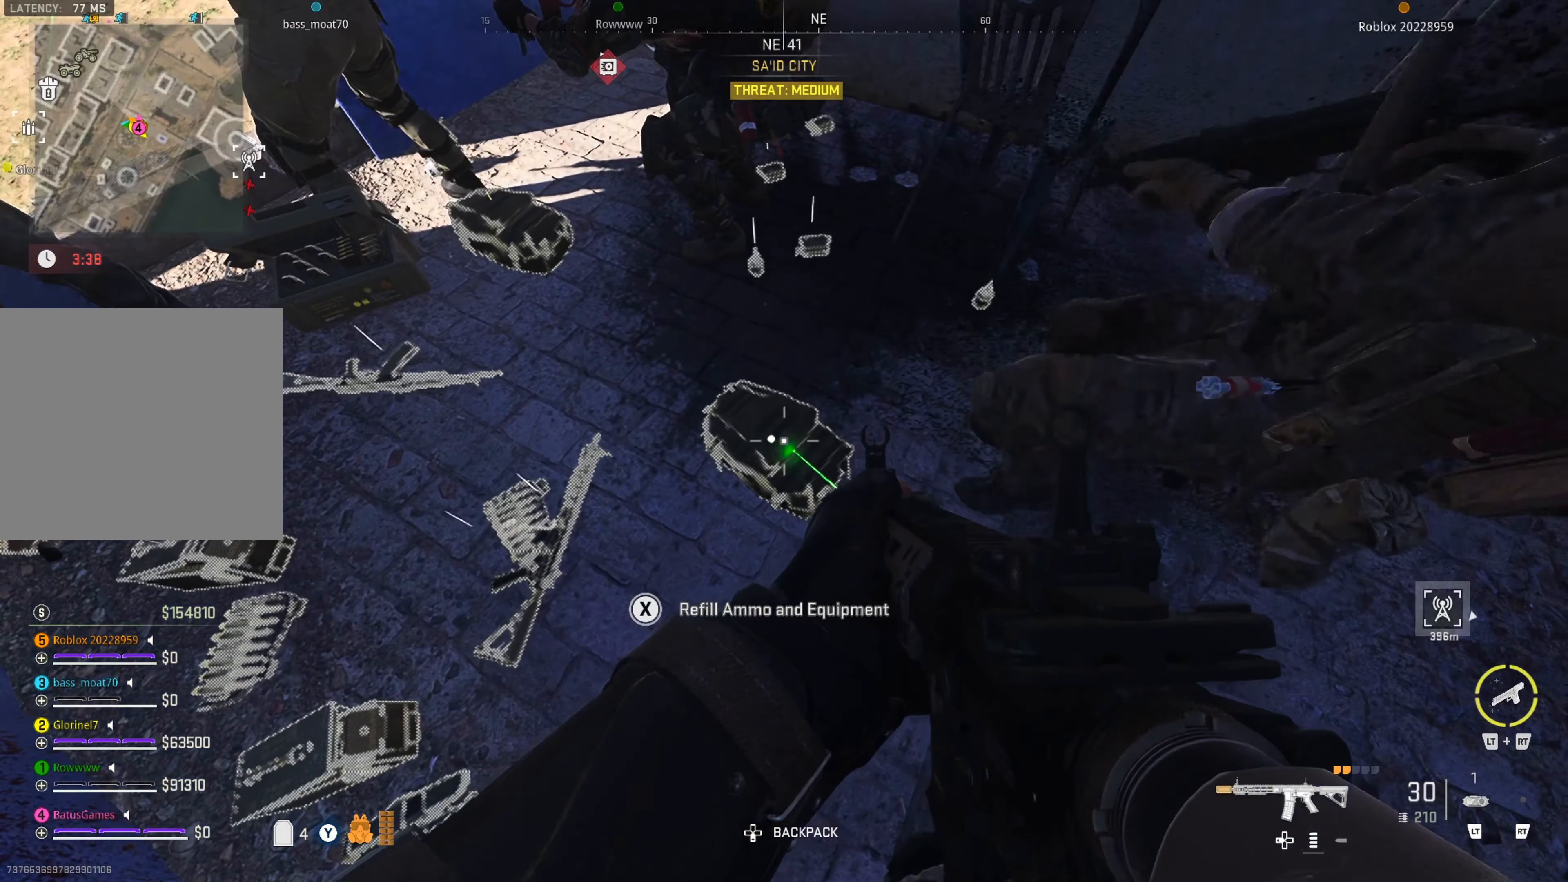
{"buttons": [], "left_stick": "center", "right_stick": "center", "events": [[166, "X", "down"], [266, "X", "up"]]}
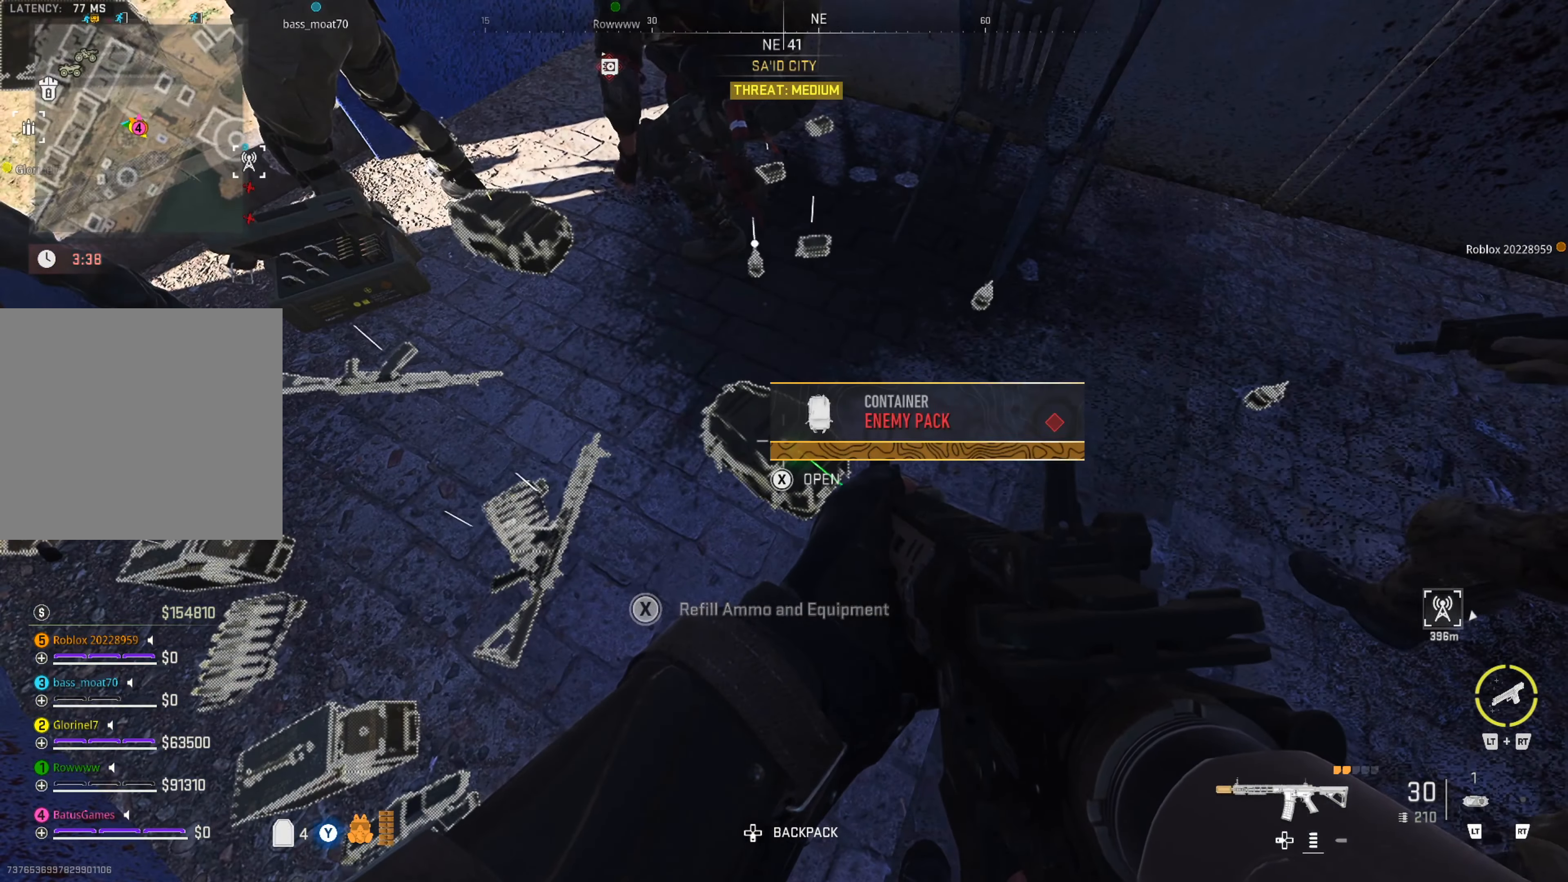
{"buttons": ["X"], "left_stick": "center", "right_stick": "center", "events": [[150, "right_stick", "left"], [266, "right_stick", "center"], [500, "X", "down"]]}
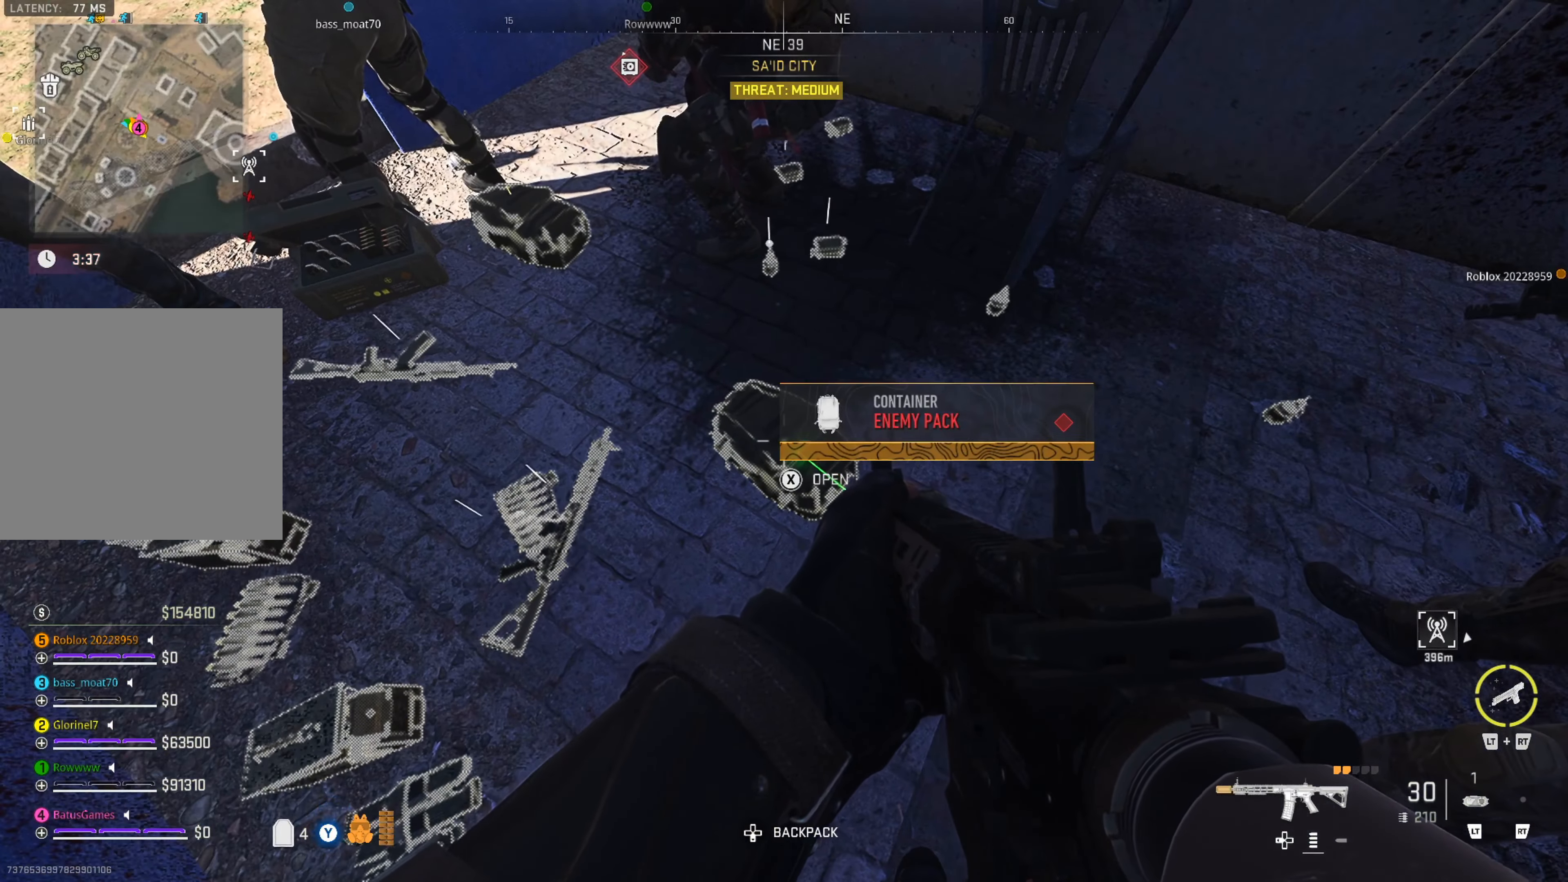
{"buttons": [], "left_stick": "center", "right_stick": "center", "events": [[83, "X", "up"]]}
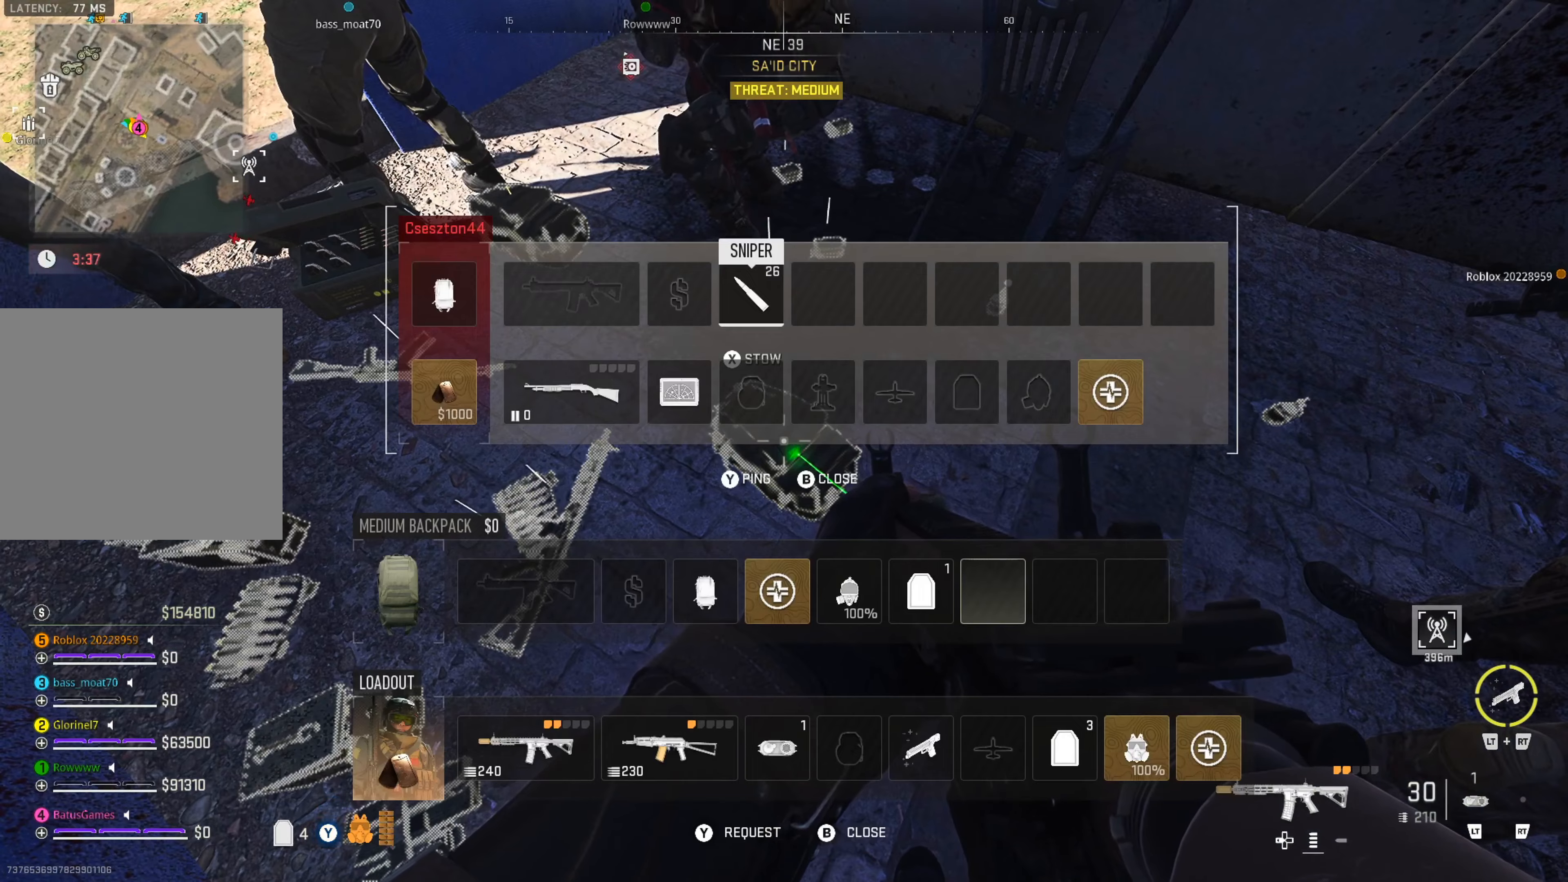
{"buttons": ["DPAD_RIGHT"], "left_stick": "center", "right_stick": "center", "events": [[117, "DPAD_RIGHT", "down"], [183, "DPAD_RIGHT", "up"], [267, "DPAD_RIGHT", "down"], [350, "DPAD_RIGHT", "up"], [417, "DPAD_RIGHT", "down"]]}
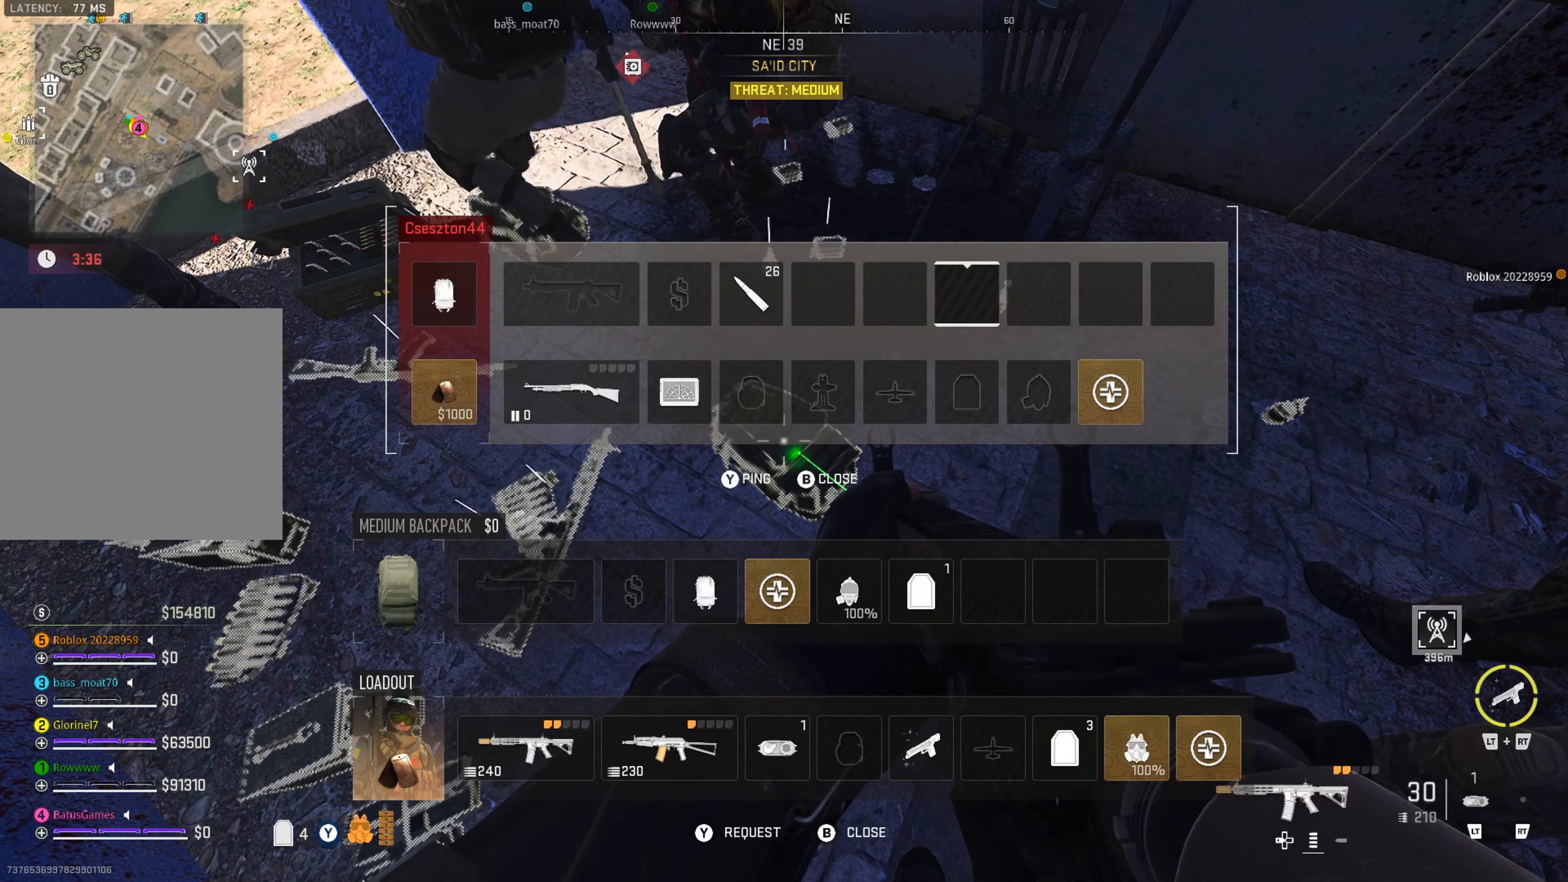
{"buttons": ["DPAD_RIGHT"], "left_stick": "center", "right_stick": "center", "events": [[17, "DPAD_RIGHT", "up"], [200, "DPAD_DOWN", "down"], [300, "DPAD_DOWN", "up"], [433, "DPAD_RIGHT", "down"]]}
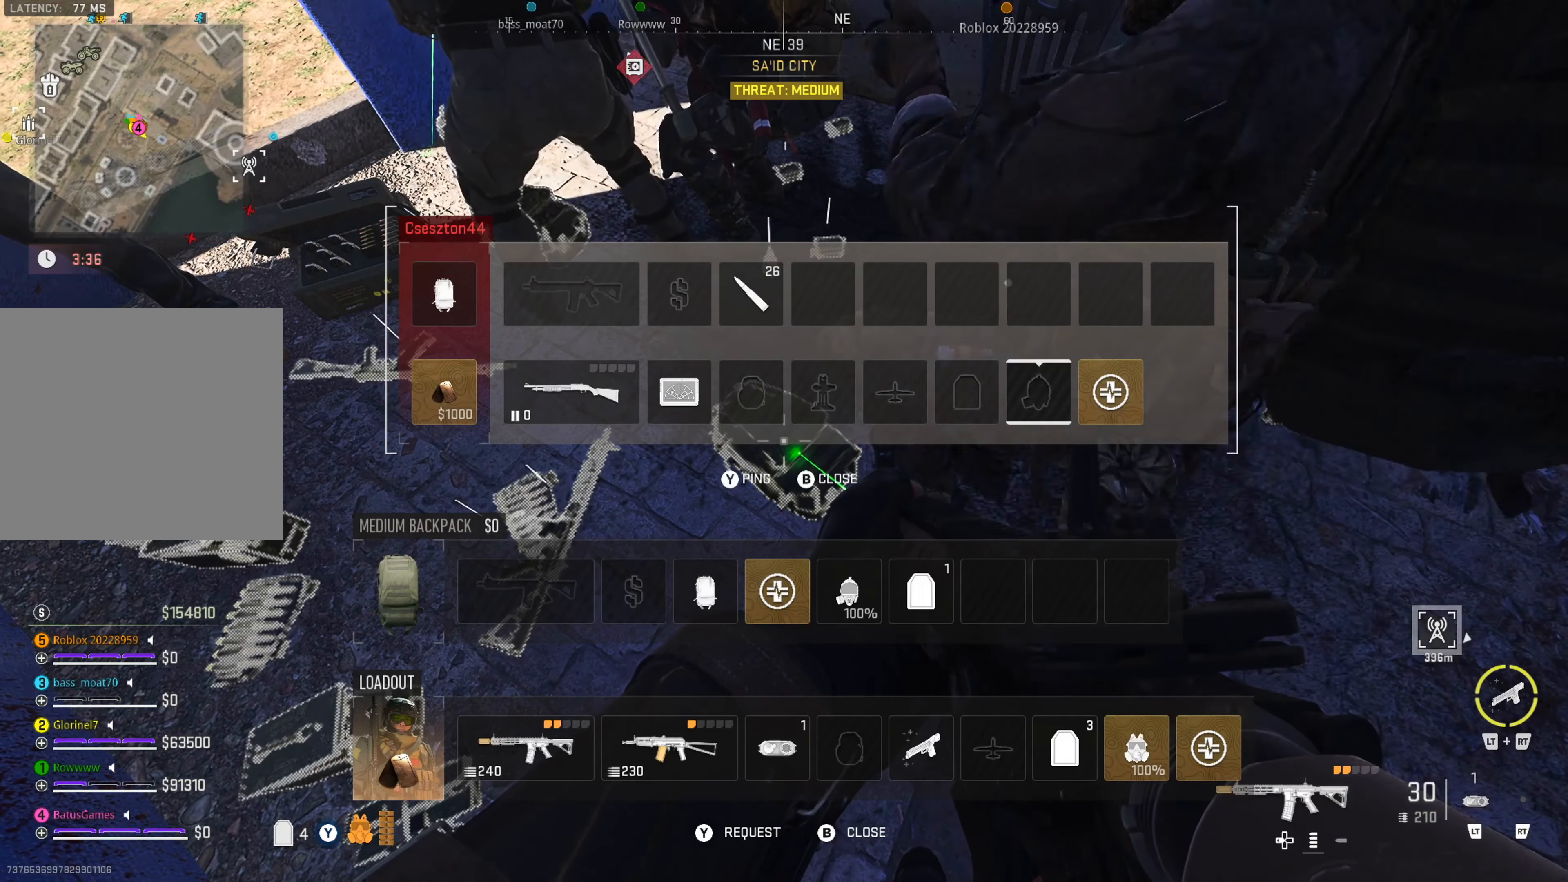
{"buttons": ["DPAD_LEFT"], "left_stick": "center", "right_stick": "center", "events": [[33, "DPAD_RIGHT", "up"], [133, "DPAD_RIGHT", "down"], [200, "DPAD_RIGHT", "up"], [283, "DPAD_RIGHT", "down"], [350, "DPAD_RIGHT", "up"], [500, "DPAD_LEFT", "down"]]}
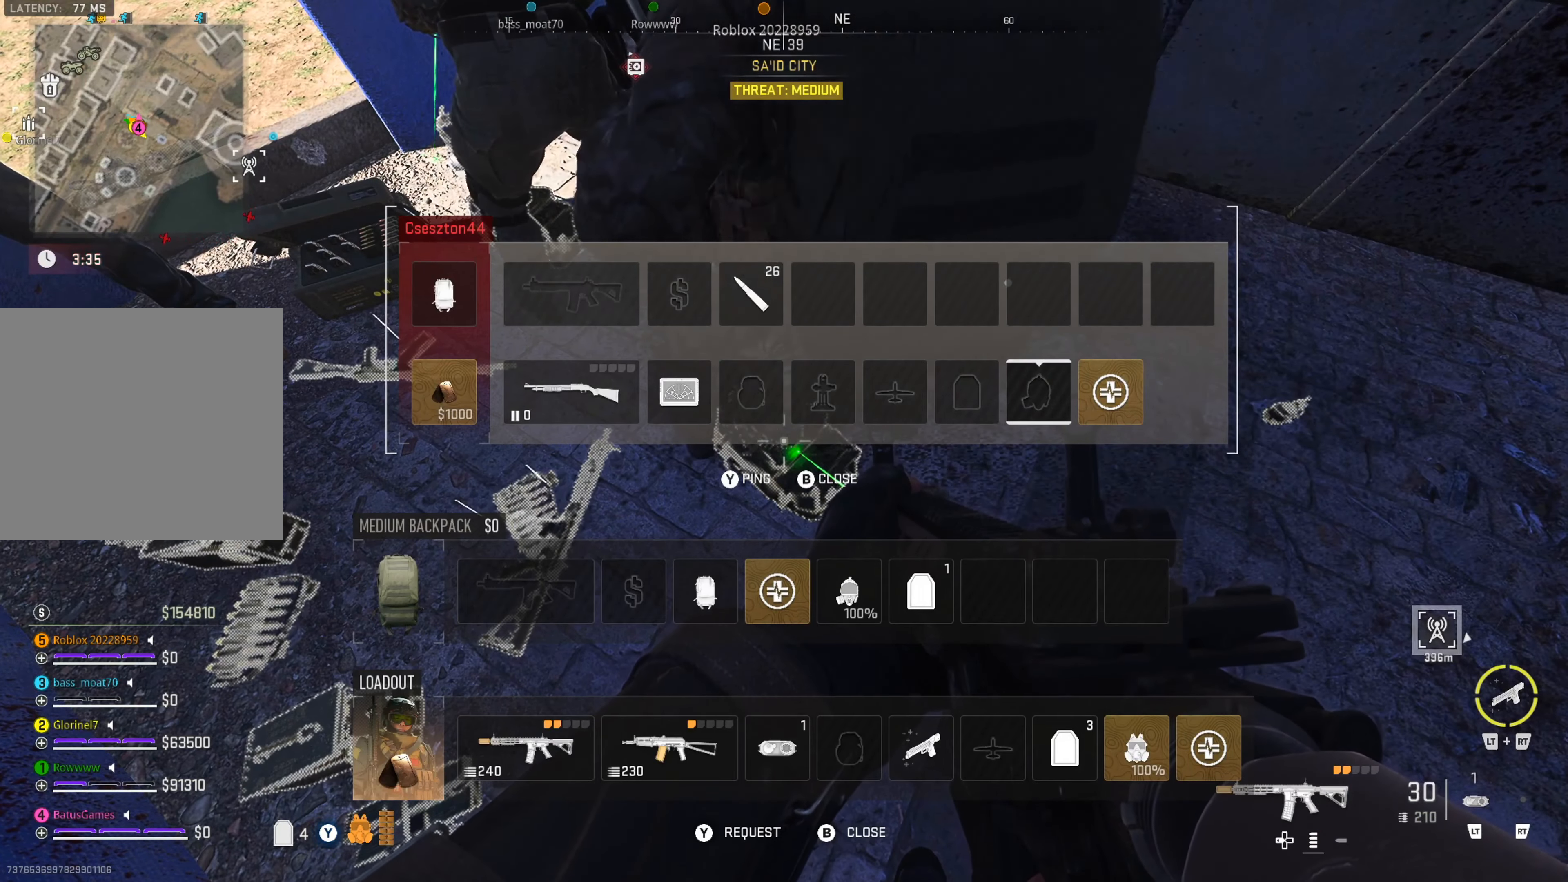
{"buttons": ["DPAD_LEFT"], "left_stick": "center", "right_stick": "center", "events": [[83, "DPAD_LEFT", "up"], [150, "DPAD_LEFT", "down"], [233, "DPAD_LEFT", "up"], [300, "DPAD_LEFT", "down"], [400, "DPAD_LEFT", "up"], [450, "DPAD_LEFT", "down"]]}
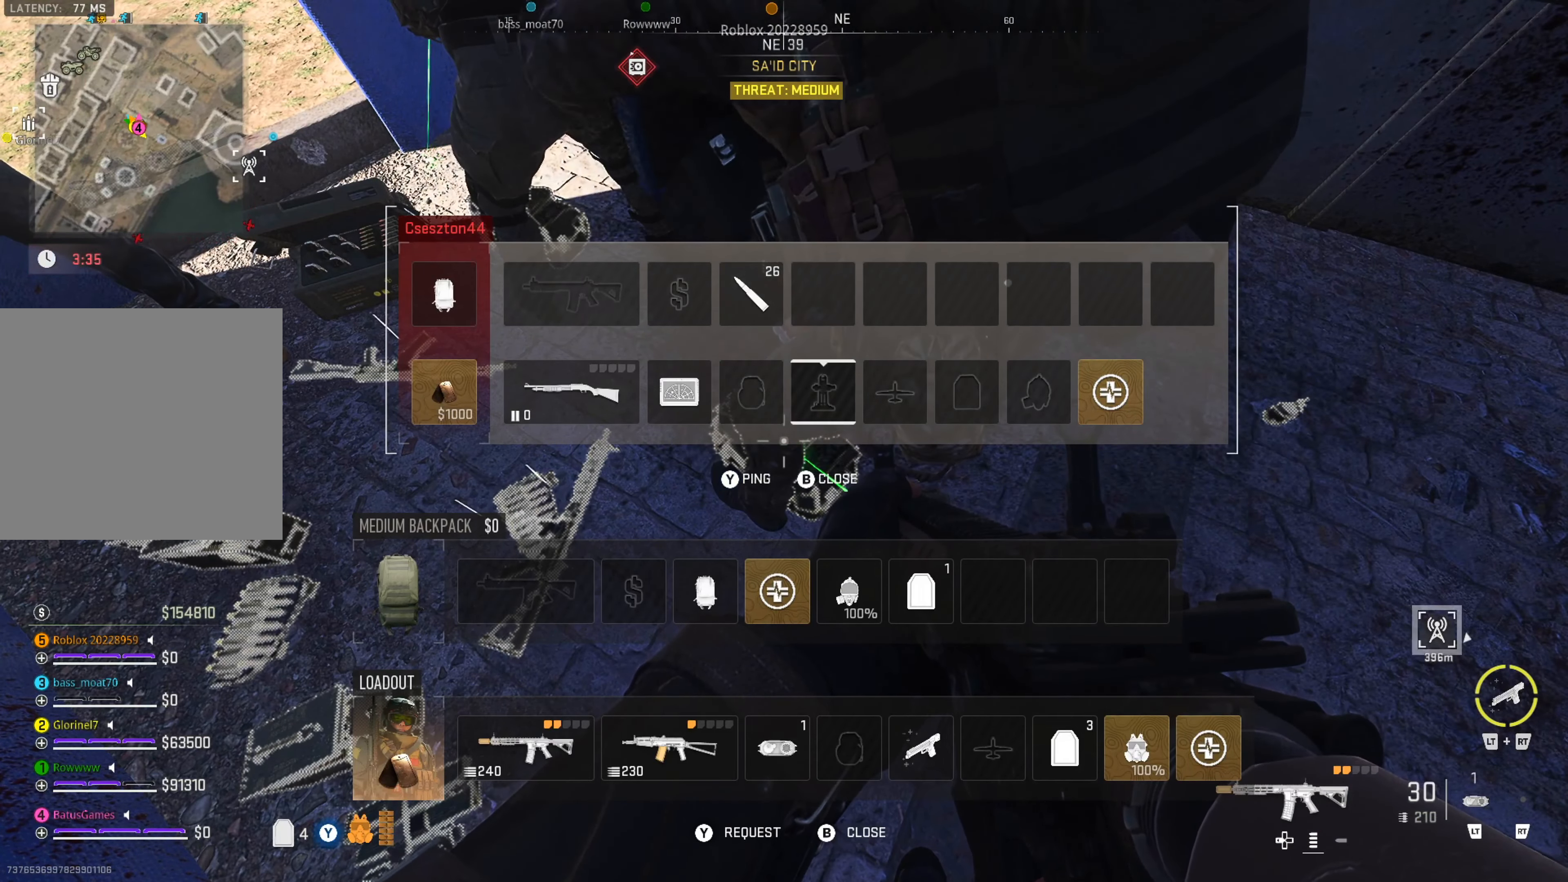
{"buttons": ["DPAD_LEFT"], "left_stick": "center", "right_stick": "center", "events": [[67, "DPAD_LEFT", "up"], [117, "DPAD_LEFT", "down"], [217, "DPAD_LEFT", "up"], [267, "DPAD_LEFT", "down"], [367, "DPAD_LEFT", "up"], [417, "DPAD_LEFT", "down"]]}
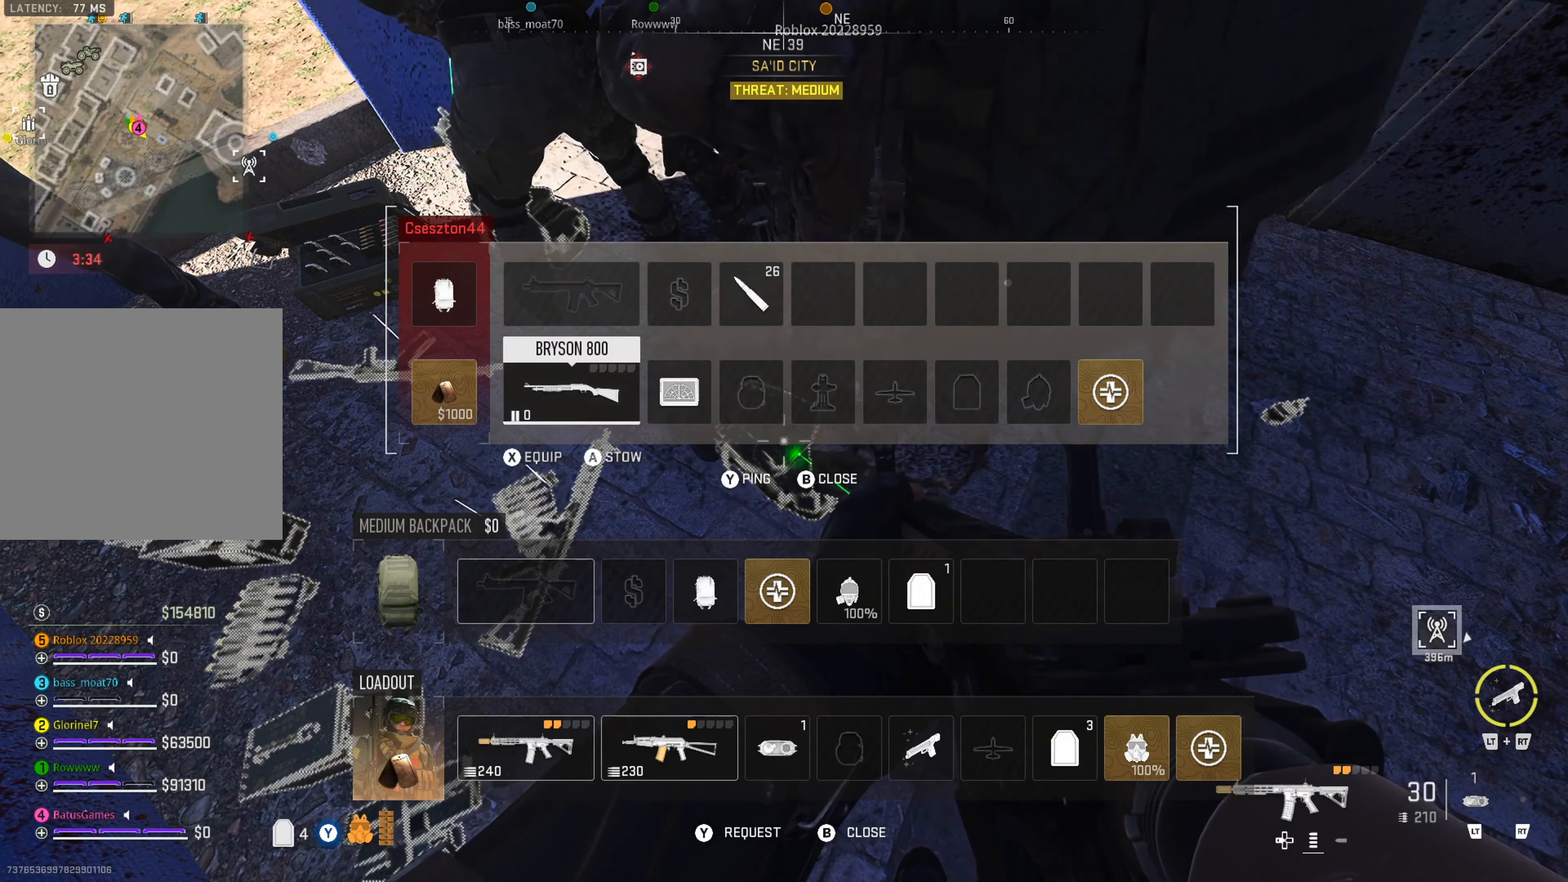
{"buttons": [], "left_stick": "center", "right_stick": "center", "events": [[33, "DPAD_LEFT", "up"], [50, "B", "down"], [133, "B", "up"], [233, "right_stick", "left"], [400, "right_stick", "center"]]}
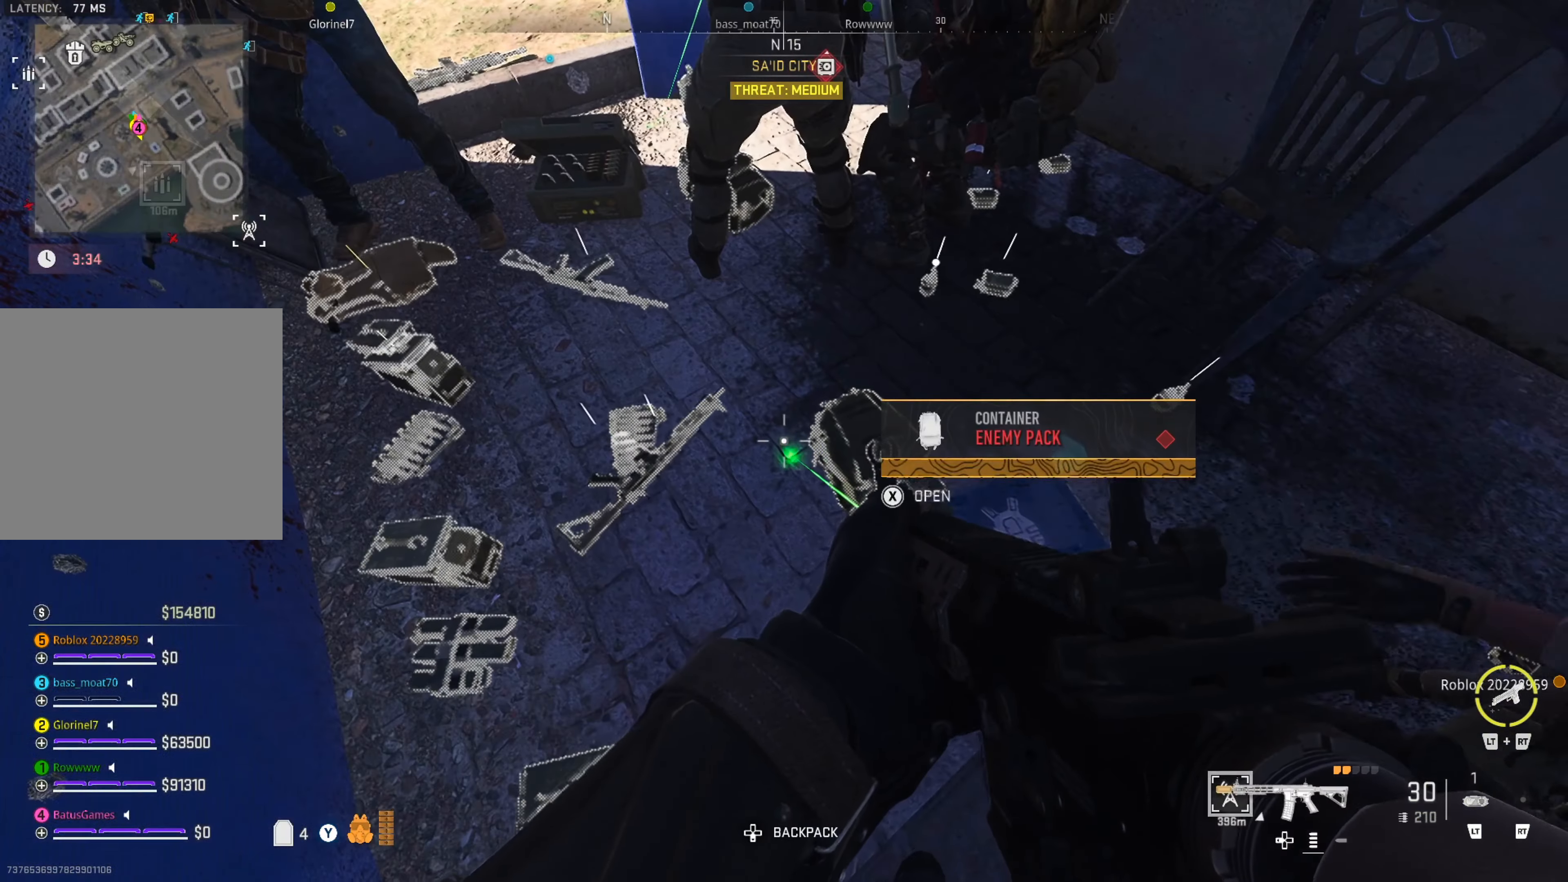
{"buttons": [], "left_stick": "up-right", "right_stick": "center", "events": [[33, "left_stick", "up-left"], [83, "right_stick", "right"], [133, "left_stick", "center"], [183, "right_stick", "center"], [267, "right_stick", "right"], [350, "left_stick", "right"], [400, "right_stick", "center"], [450, "left_stick", "up-right"]]}
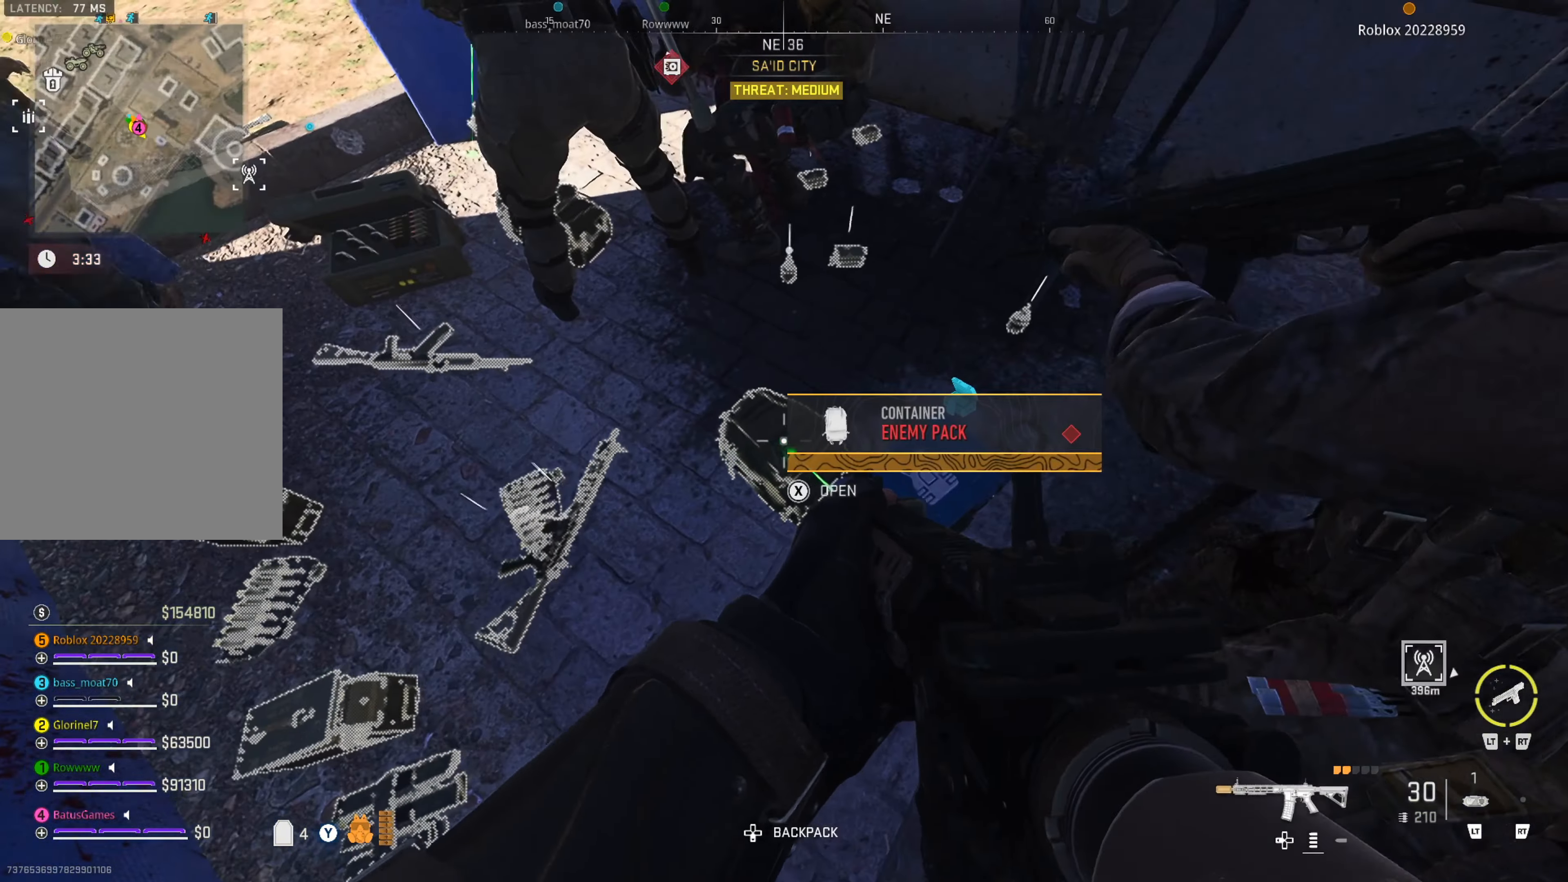
{"buttons": [], "left_stick": "up-left", "right_stick": "center", "events": [[83, "right_stick", "right"], [183, "left_stick", "center"], [217, "right_stick", "left"], [400, "right_stick", "center"], [417, "left_stick", "left"], [467, "left_stick", "up-left"]]}
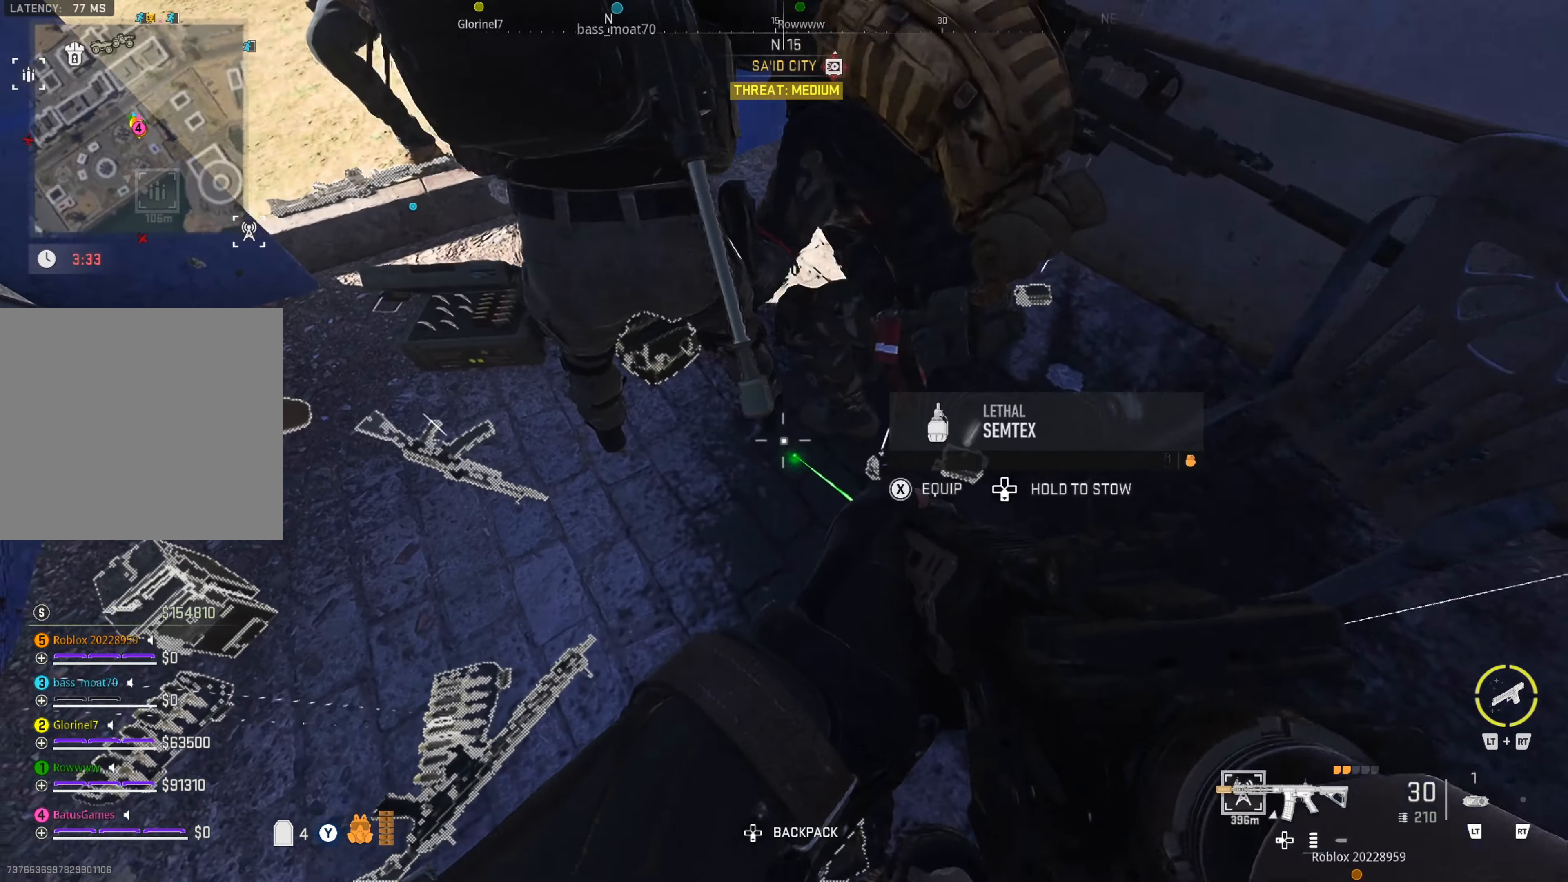
{"buttons": [], "left_stick": "center", "right_stick": "center", "events": [[17, "right_stick", "left"], [150, "right_stick", "center"], [200, "left_stick", "center"], [350, "left_stick", "up"], [483, "left_stick", "center"]]}
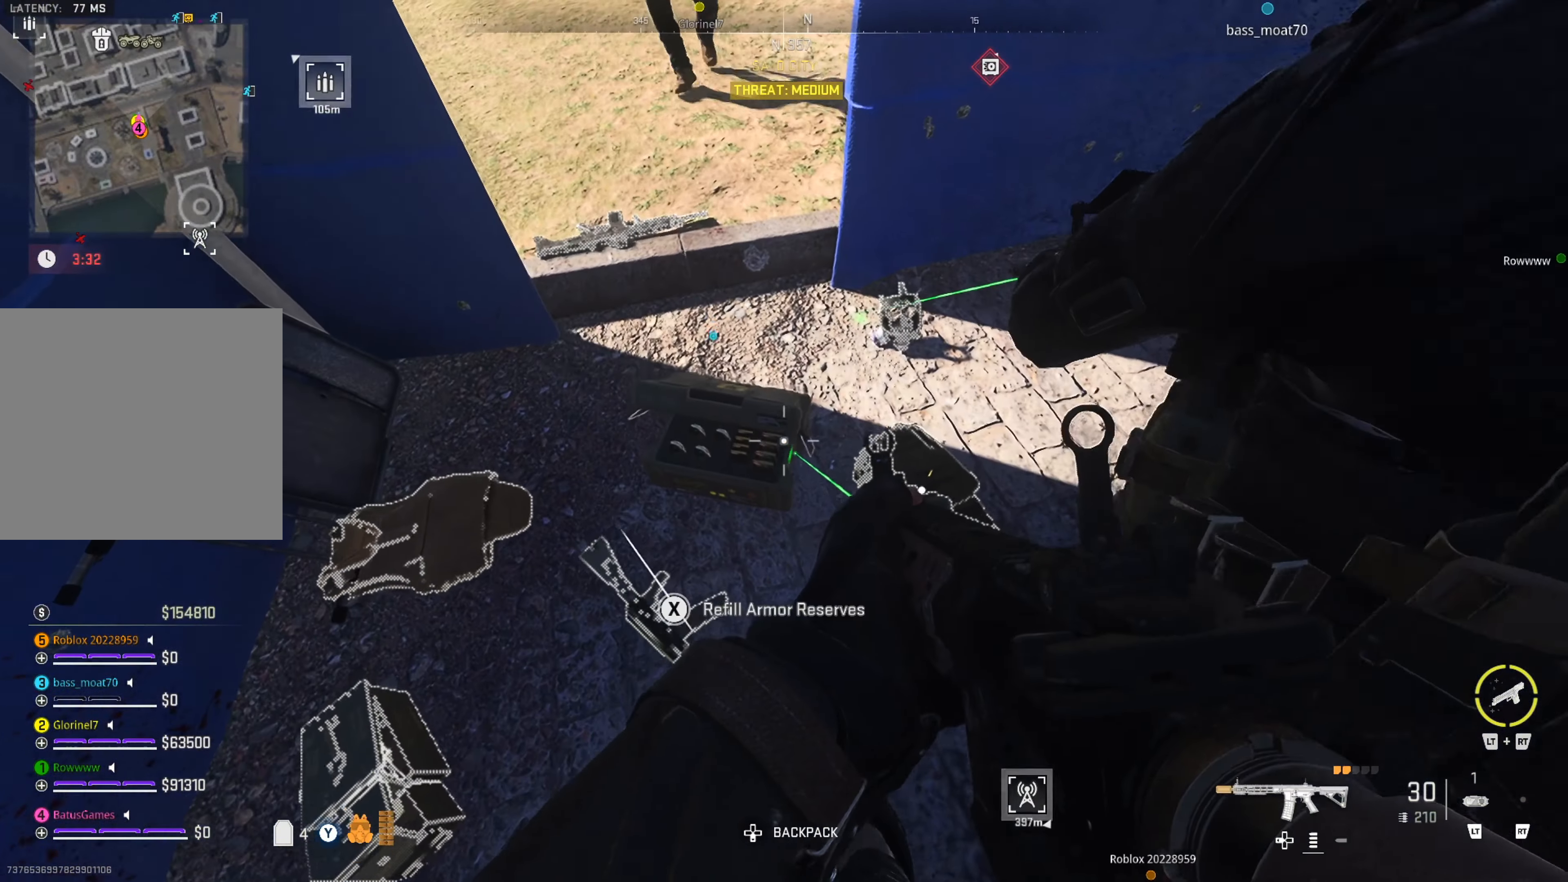
{"buttons": [], "left_stick": "down", "right_stick": "down-left", "events": [[200, "right_stick", "left"], [400, "right_stick", "center"], [417, "left_stick", "down-left"], [467, "right_stick", "down-left"], [500, "left_stick", "down"]]}
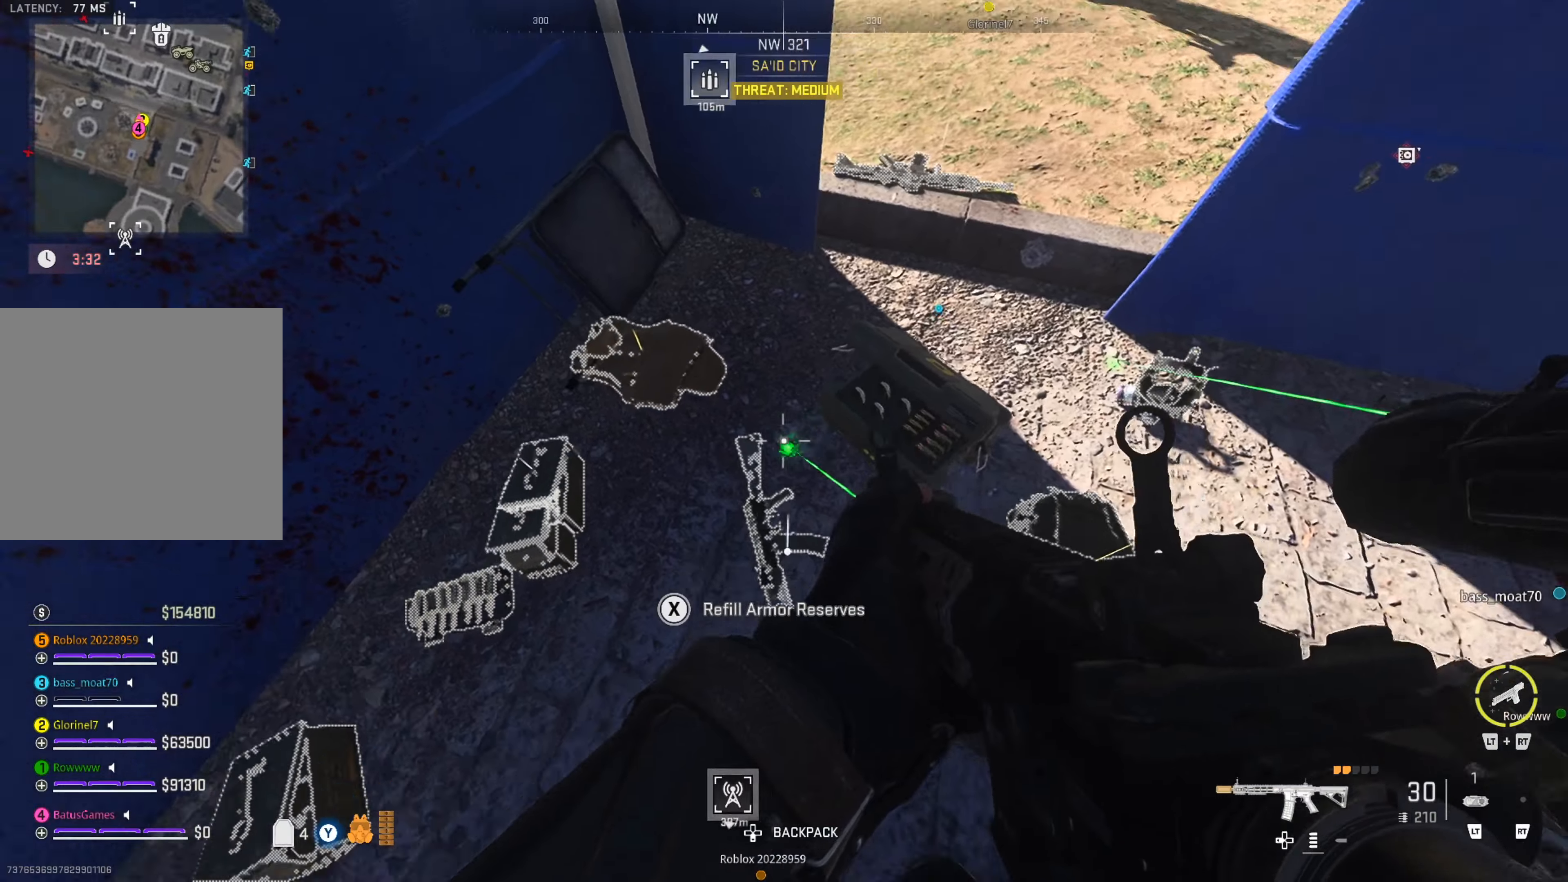
{"buttons": [], "left_stick": "left", "right_stick": "left", "events": [[84, "right_stick", "left"], [217, "left_stick", "down-left"], [300, "right_stick", "center"], [417, "right_stick", "left"], [450, "left_stick", "left"]]}
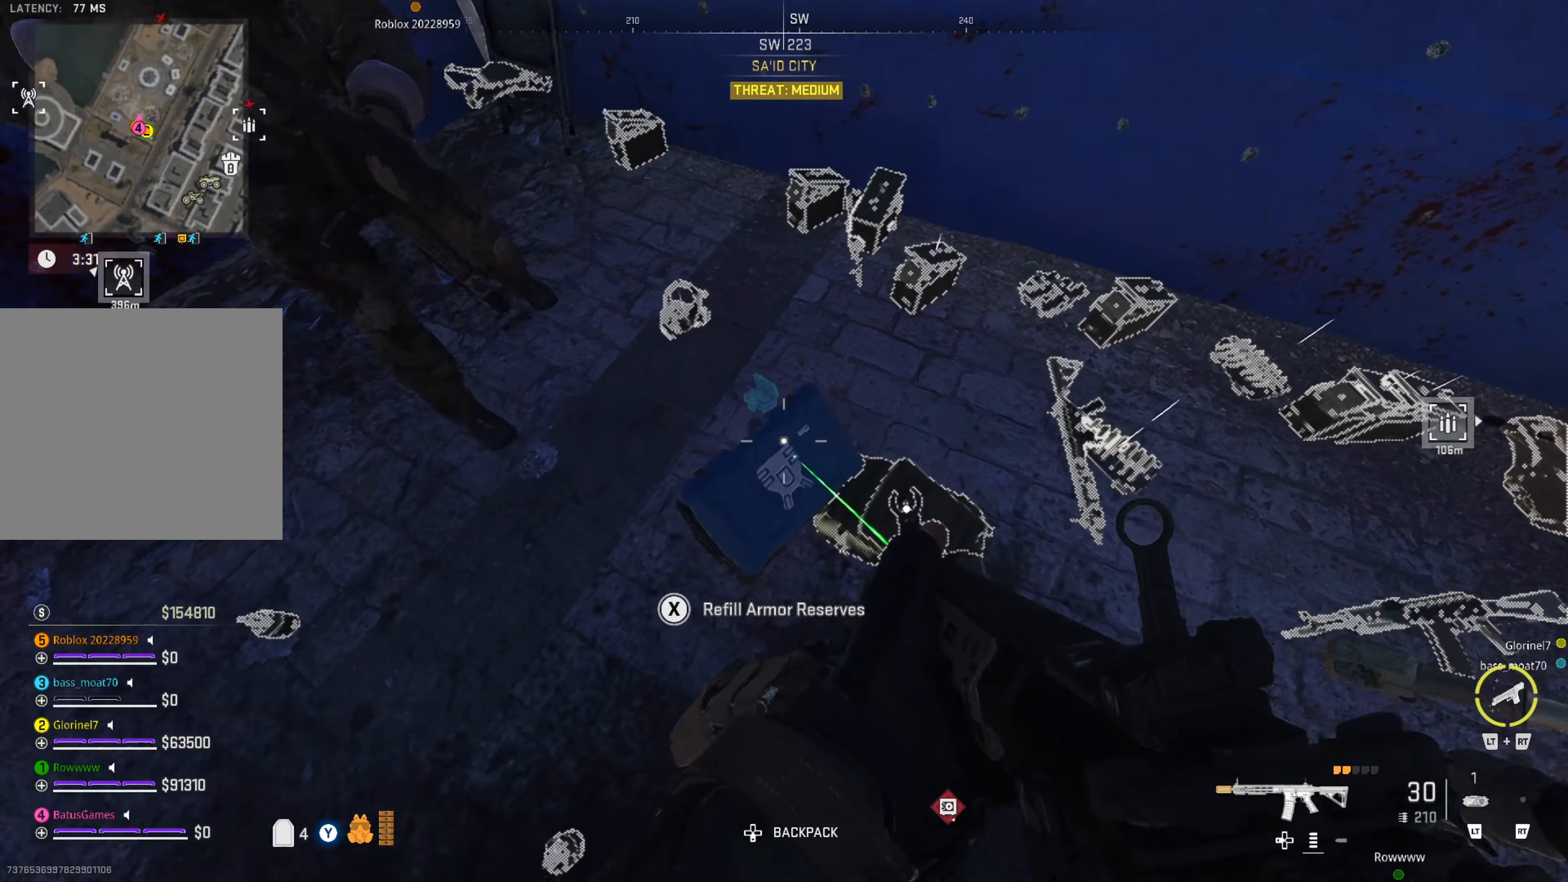
{"buttons": [], "left_stick": "left", "right_stick": "right", "events": [[117, "right_stick", "center"], [334, "left_stick", "center"], [450, "right_stick", "right"], [500, "left_stick", "left"]]}
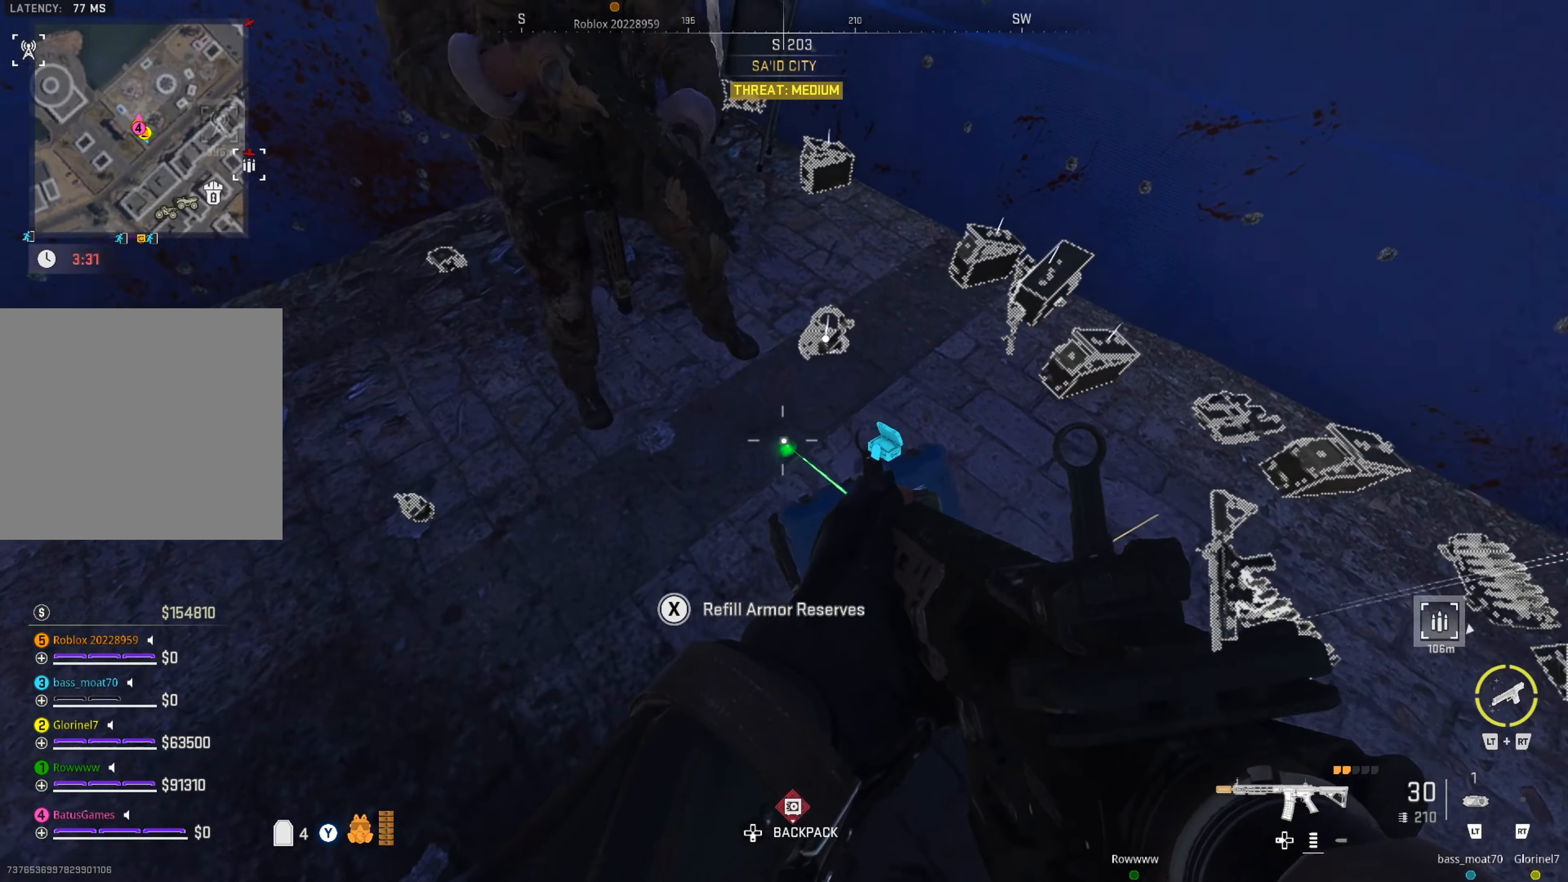
{"buttons": [], "left_stick": "down-left", "right_stick": "center", "events": [[17, "left_stick", "down-left"], [150, "right_stick", "center"], [184, "left_stick", "center"], [334, "right_stick", "right"], [434, "left_stick", "down-left"], [434, "right_stick", "center"]]}
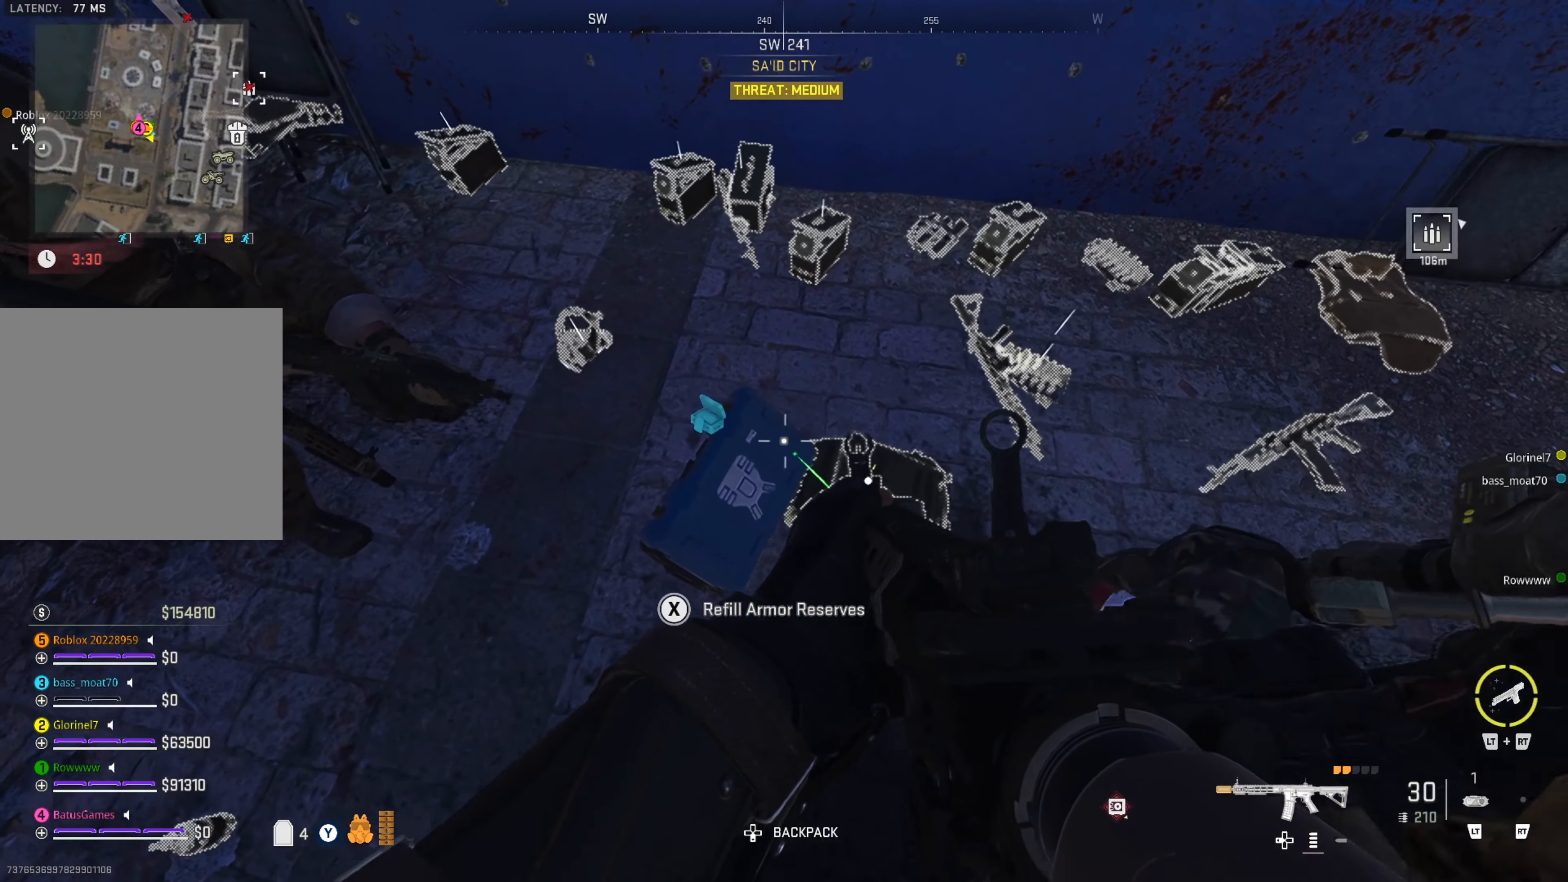
{"buttons": [], "left_stick": "down-left", "right_stick": "center", "events": [[117, "right_stick", "down-right"], [167, "left_stick", "center"], [200, "right_stick", "center"], [267, "left_stick", "down-left"], [317, "right_stick", "down-right"], [400, "right_stick", "center"]]}
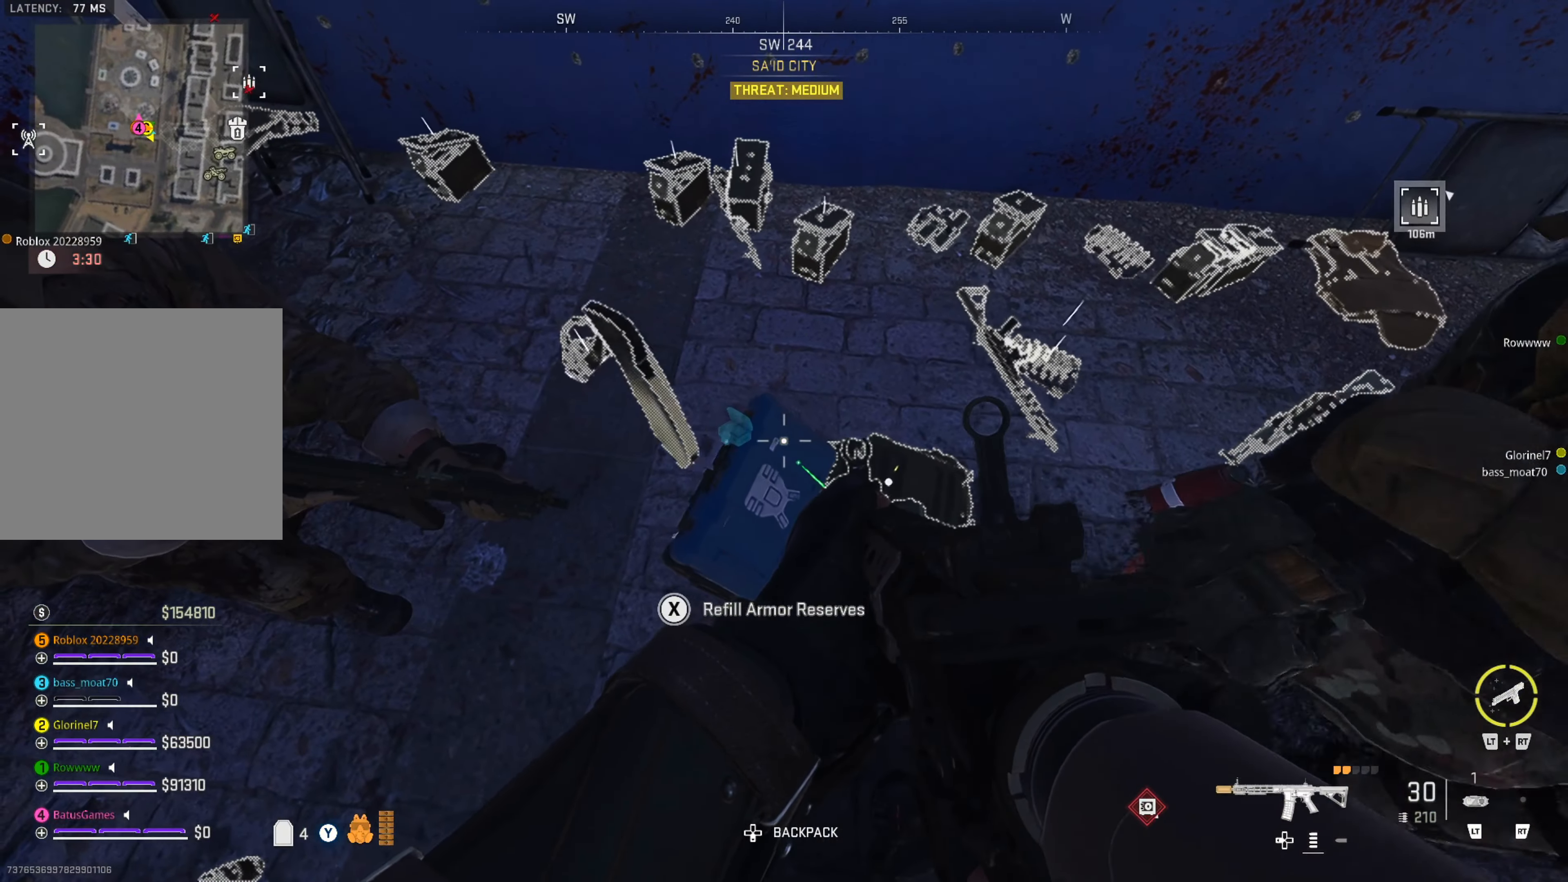
{"buttons": [], "left_stick": "down-left", "right_stick": "left", "events": [[100, "X", "down"], [100, "left_stick", "center"], [150, "X", "up"], [434, "left_stick", "down-left"], [500, "right_stick", "left"]]}
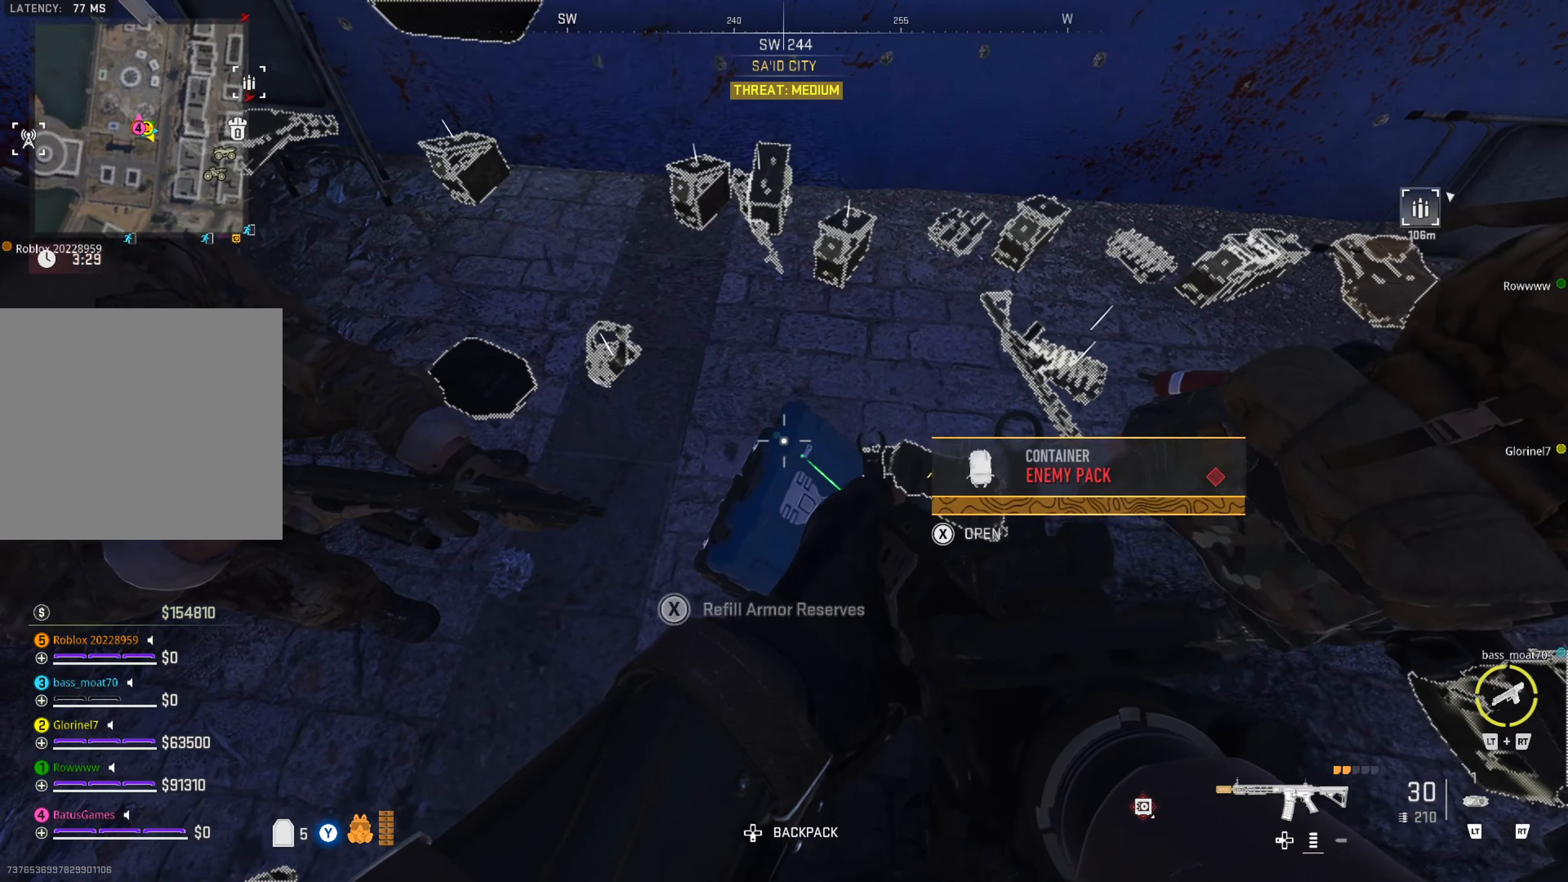
{"buttons": [], "left_stick": "center", "right_stick": "center", "events": [[34, "right_stick", "down-left"], [134, "right_stick", "center"], [150, "left_stick", "center"], [217, "left_stick", "left"], [317, "right_stick", "up-left"], [334, "left_stick", "up-left"], [434, "left_stick", "center"], [434, "right_stick", "center"]]}
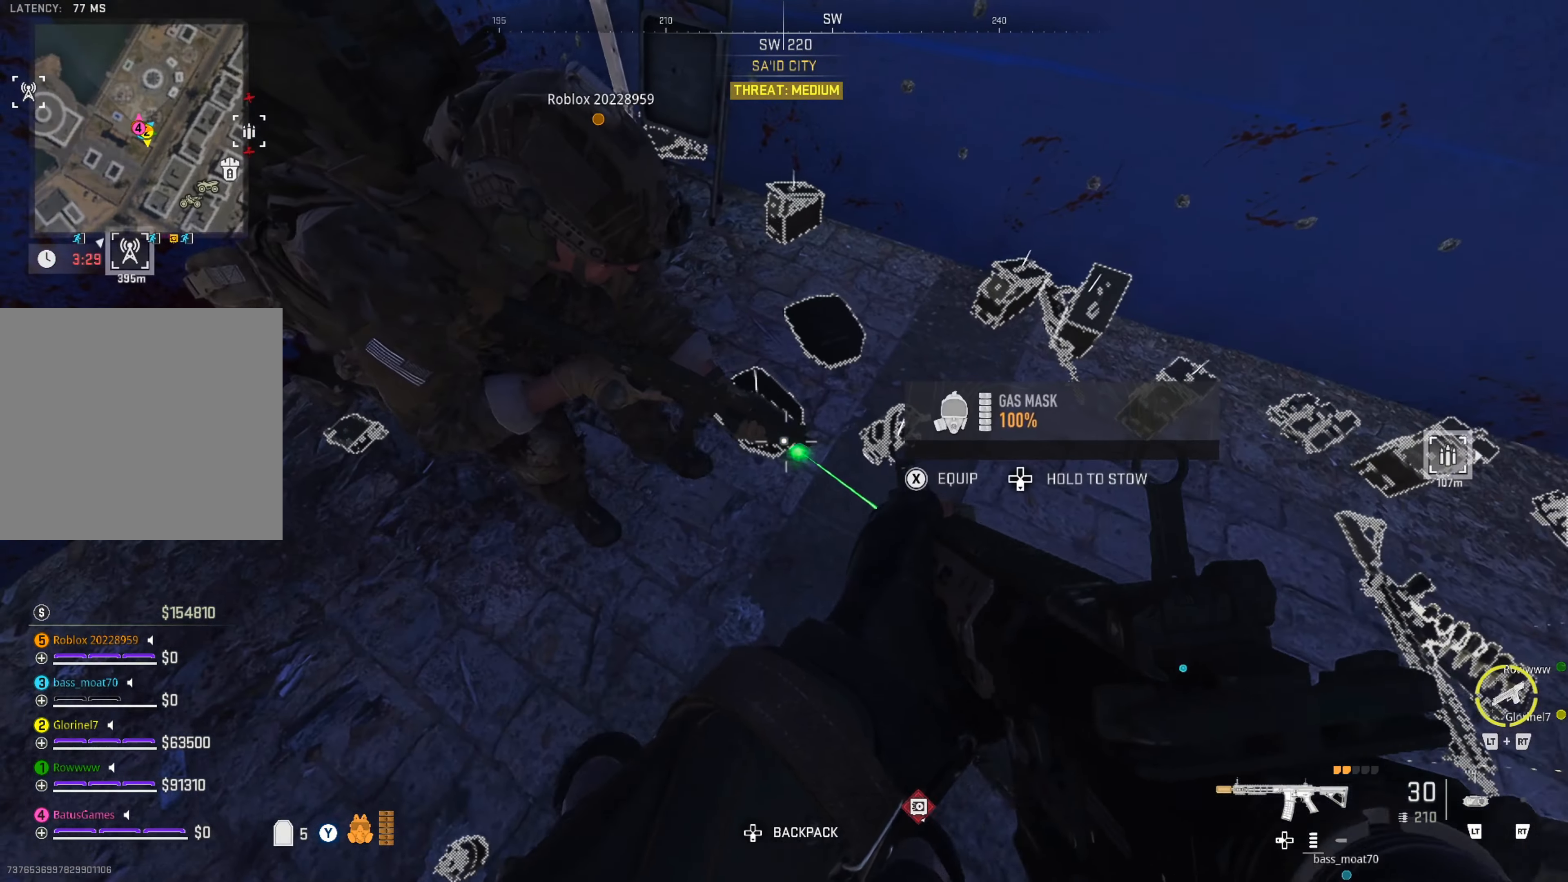
{"buttons": [], "left_stick": "up-right", "right_stick": "center", "events": [[34, "left_stick", "left"], [100, "X", "down"], [184, "X", "up"], [184, "left_stick", "center"], [284, "X", "down"], [350, "X", "up"], [367, "left_stick", "right"], [484, "left_stick", "up-right"]]}